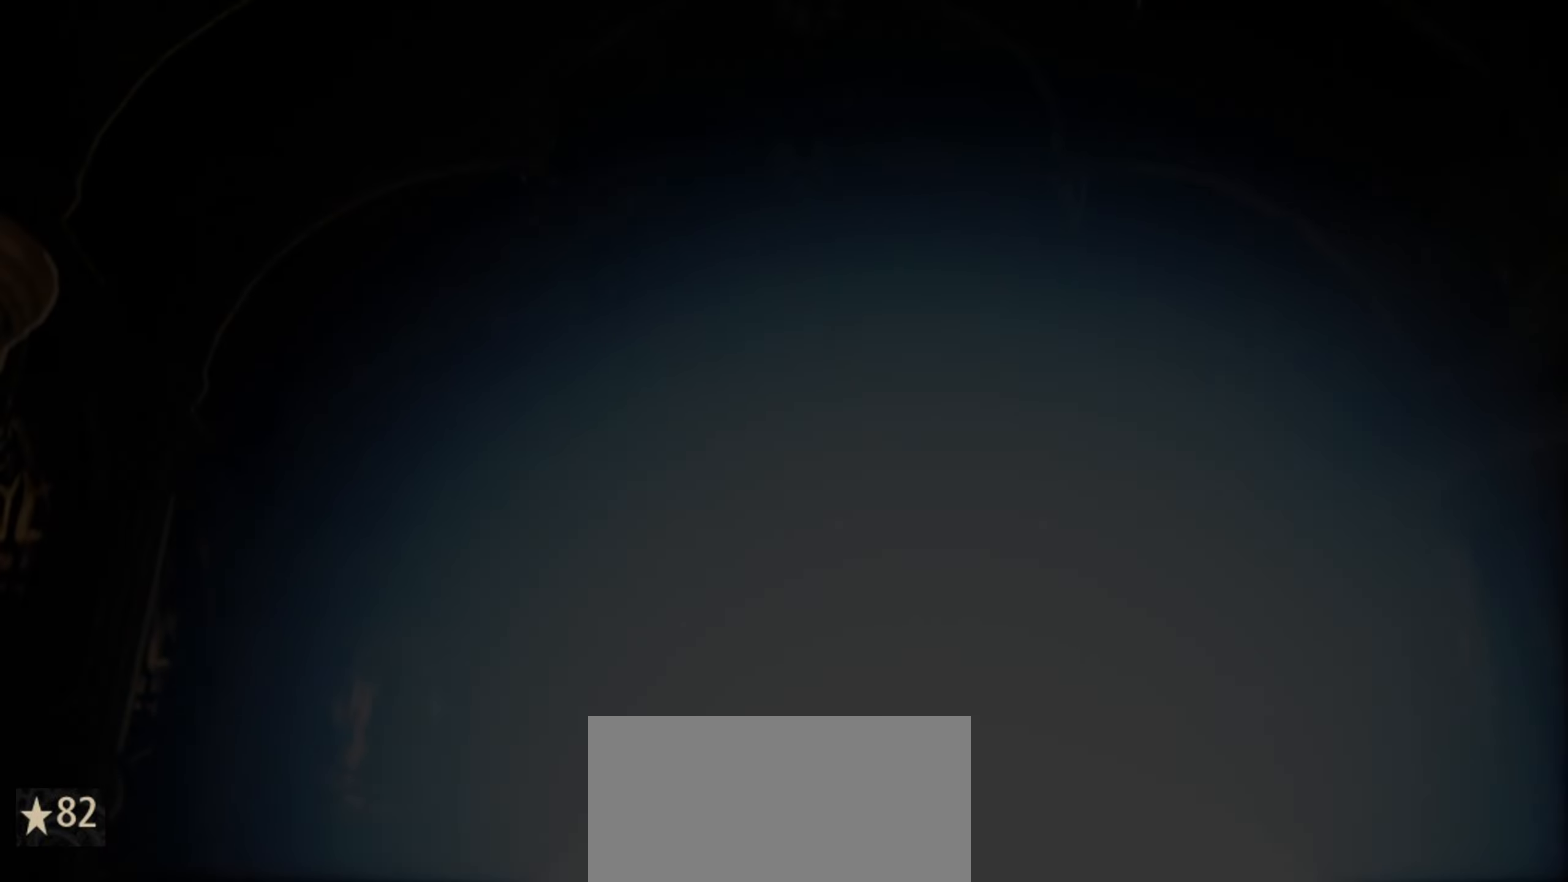
Gameplay with keyboard and mouse; each line is a JSON object with the keys and mouse buttons held at the frame after it. "events" lists presses ("down") and releases ("up") of "1", "2", "3", "4", "5", "6", "7", "8", "a", "alt", "c", "caps_lock", "ctrl", "d", "e", "f", "g", "left", "q", "r", "right", "s", "shift", "space", "t", "tab", "tilde", "up", "v", "w", "x", "z" and "mouse_wheel" between this image and that frame as [ms after this image, input, new state], when the widget could be followed in between. "mouse_wheel" = the "wheel" button of the "mouse" list. No other keys are recorded. "wheel" means that the mouse wheel is clicked or scrolled. "mouse_move" is the direction in which the mouse moves at that frame (one of eight, or "still"), when it could be read.
{"keys": [], "mouse": [], "mouse_move": "still", "events": [[33, "space", "down"], [167, "space", "up"], [267, "space", "down"], [367, "space", "up"], [450, "space", "down"], [500, "space", "up"]]}
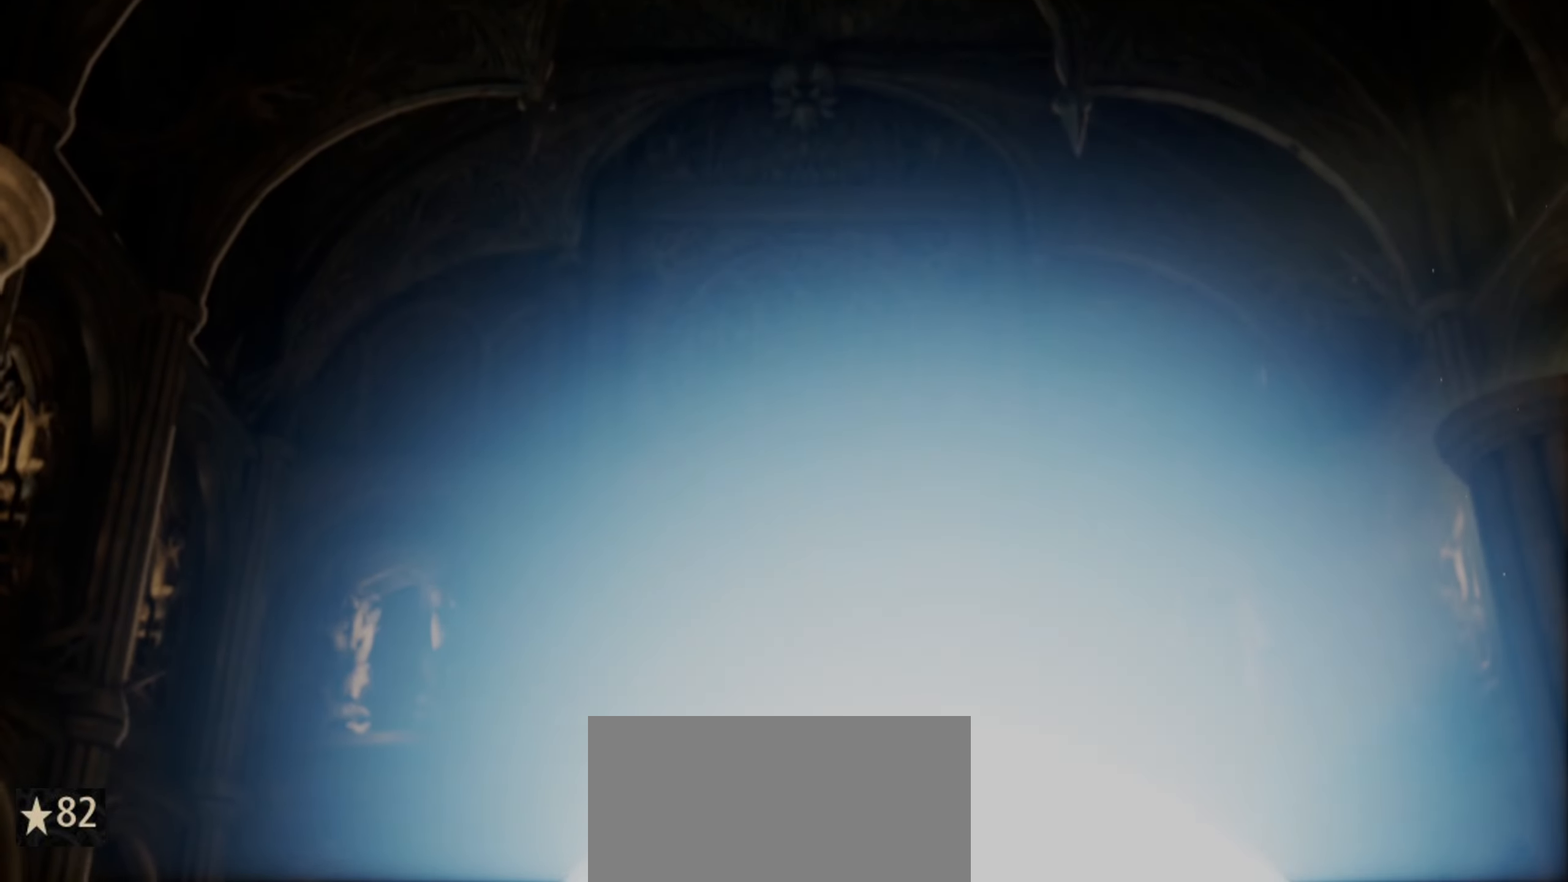
{"keys": [], "mouse": [], "mouse_move": "still", "events": []}
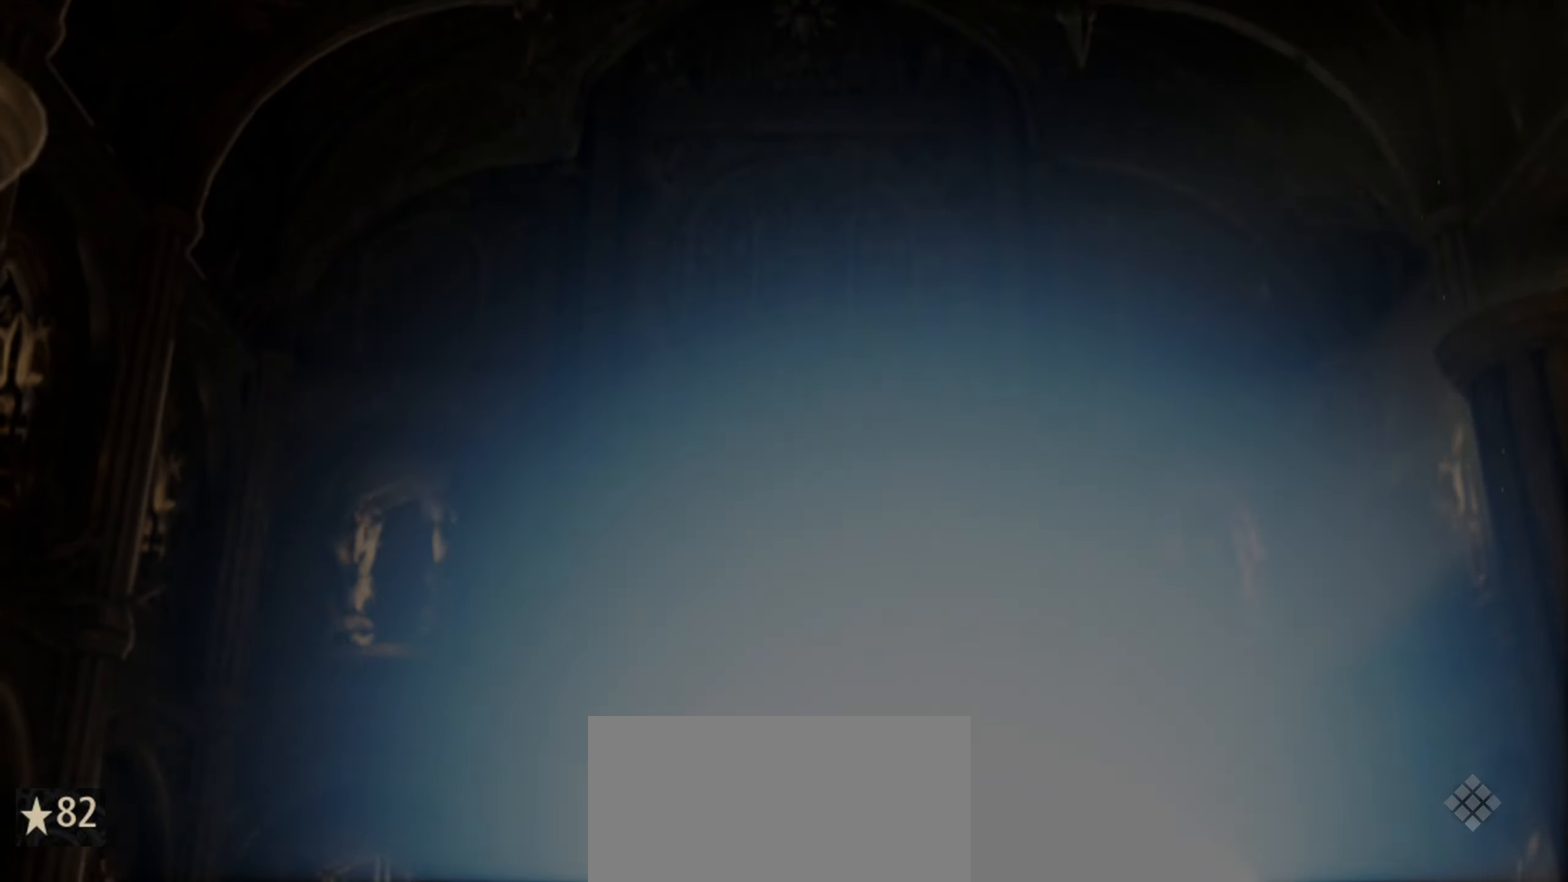
{"keys": [], "mouse": [], "mouse_move": "still", "events": []}
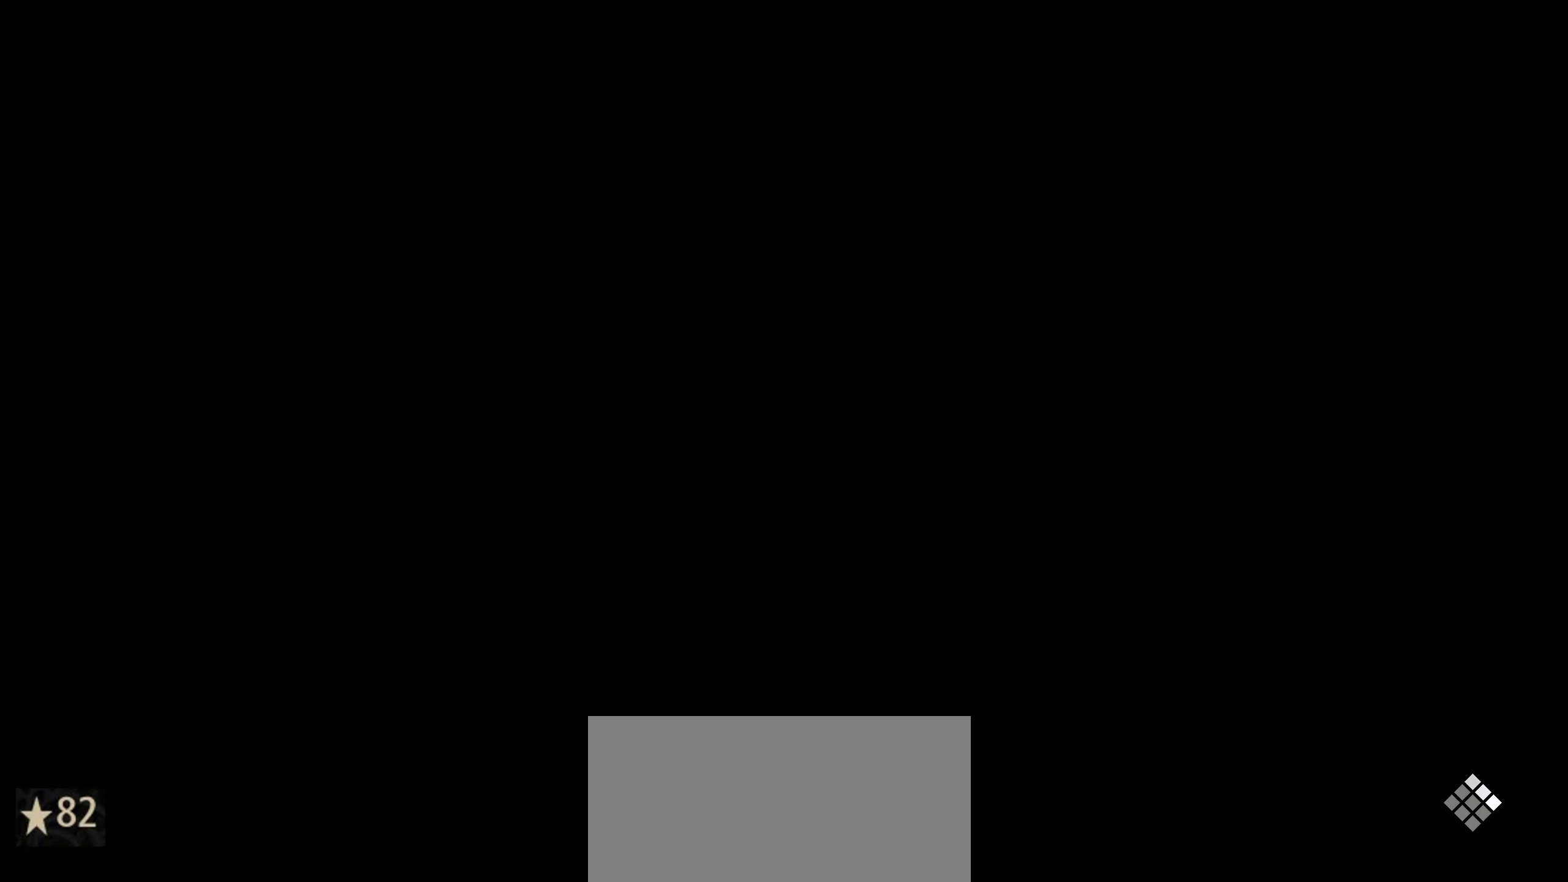
{"keys": [], "mouse": [], "mouse_move": "still", "events": []}
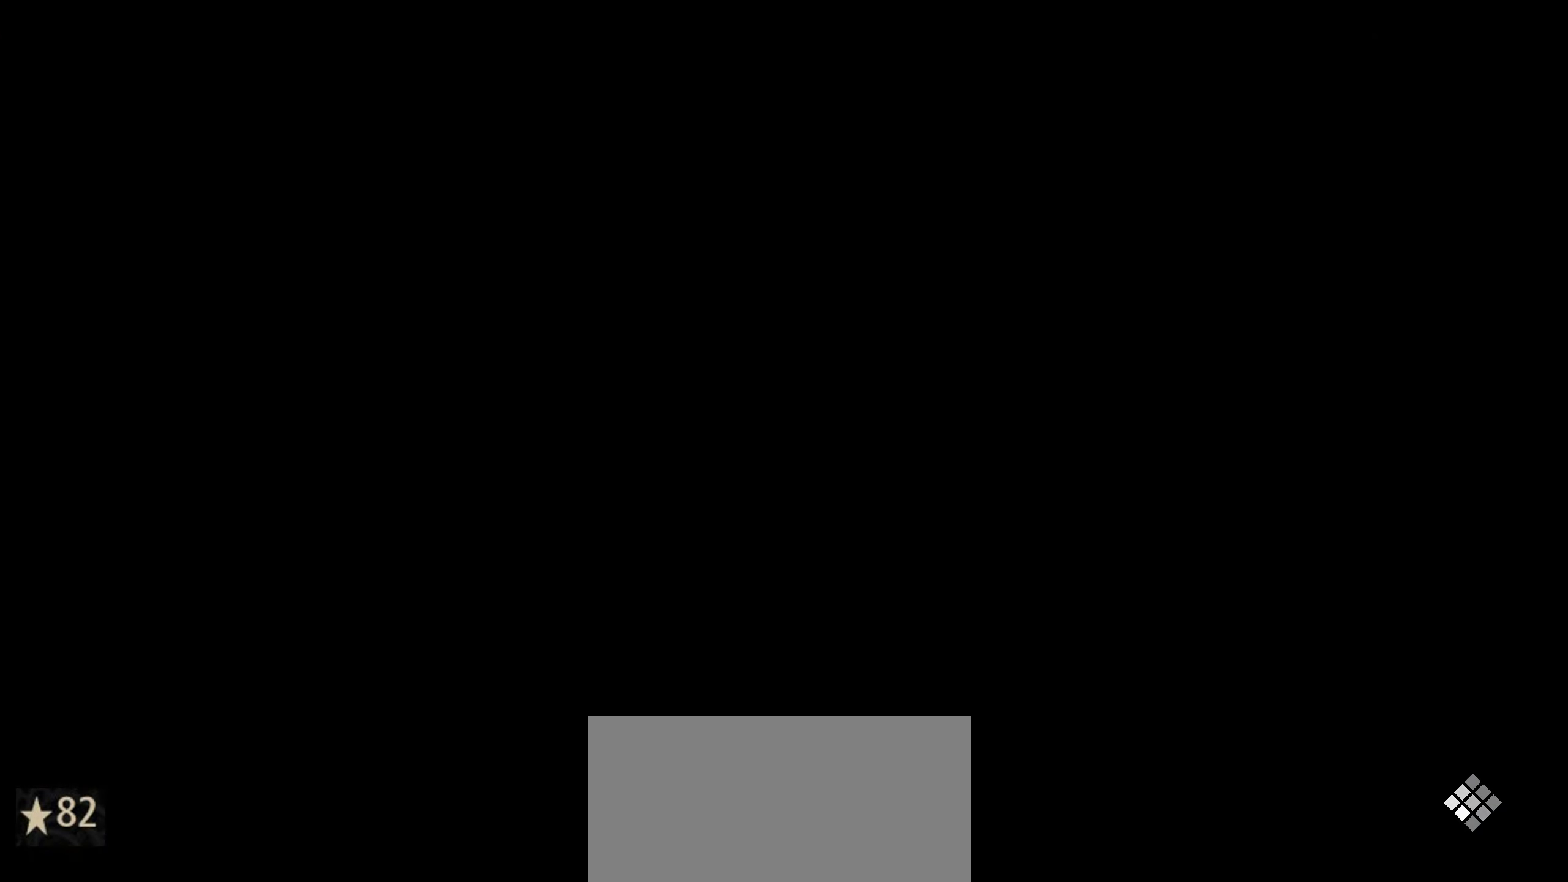
{"keys": [], "mouse": [], "mouse_move": "still", "events": []}
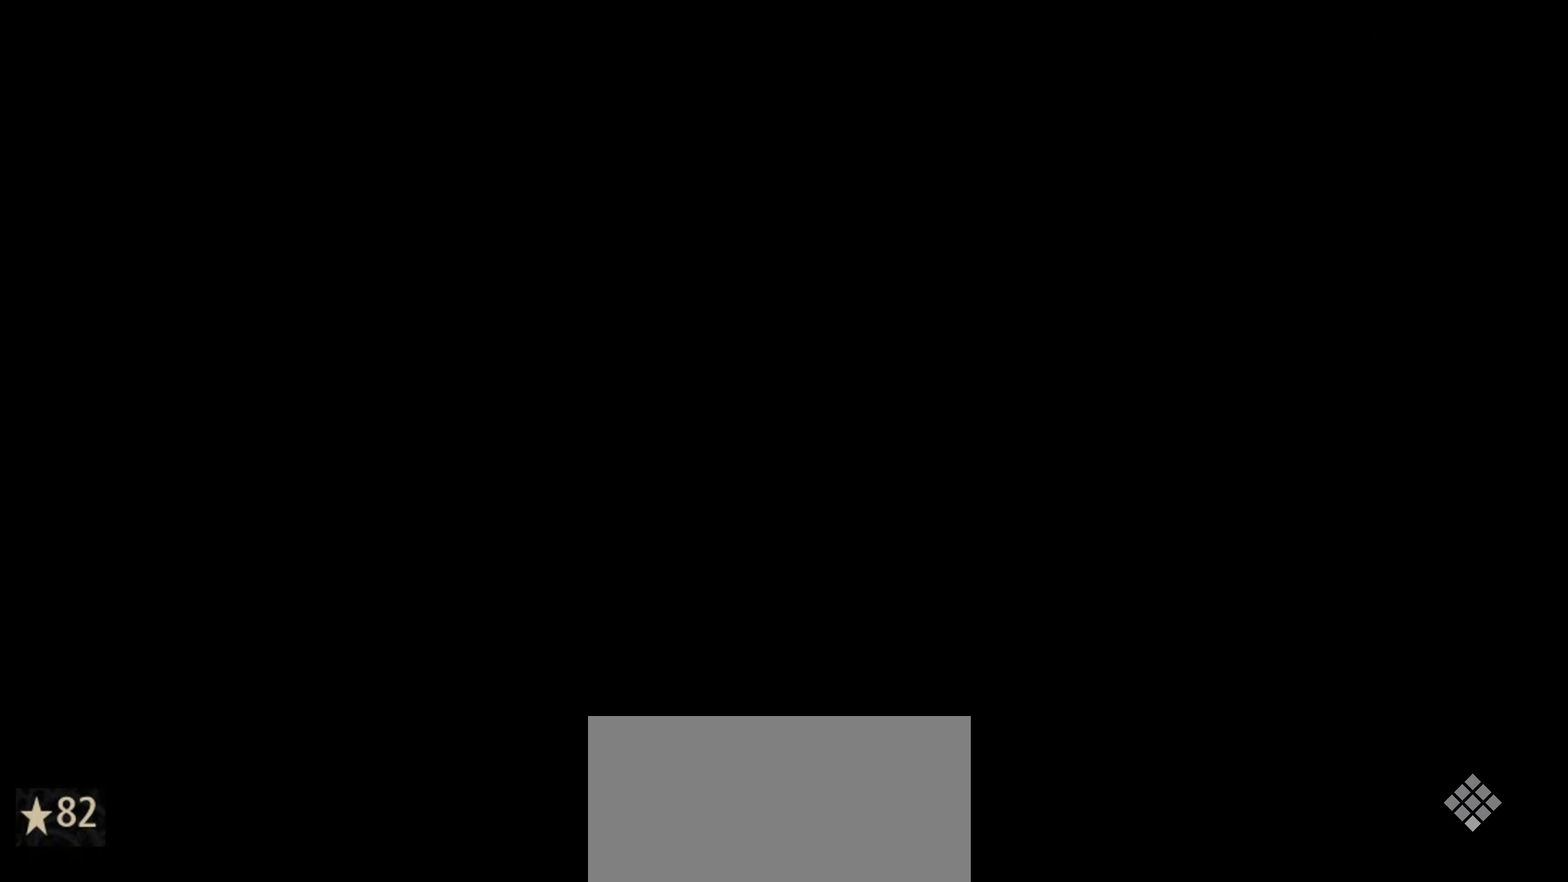
{"keys": [], "mouse": [], "mouse_move": "still", "events": []}
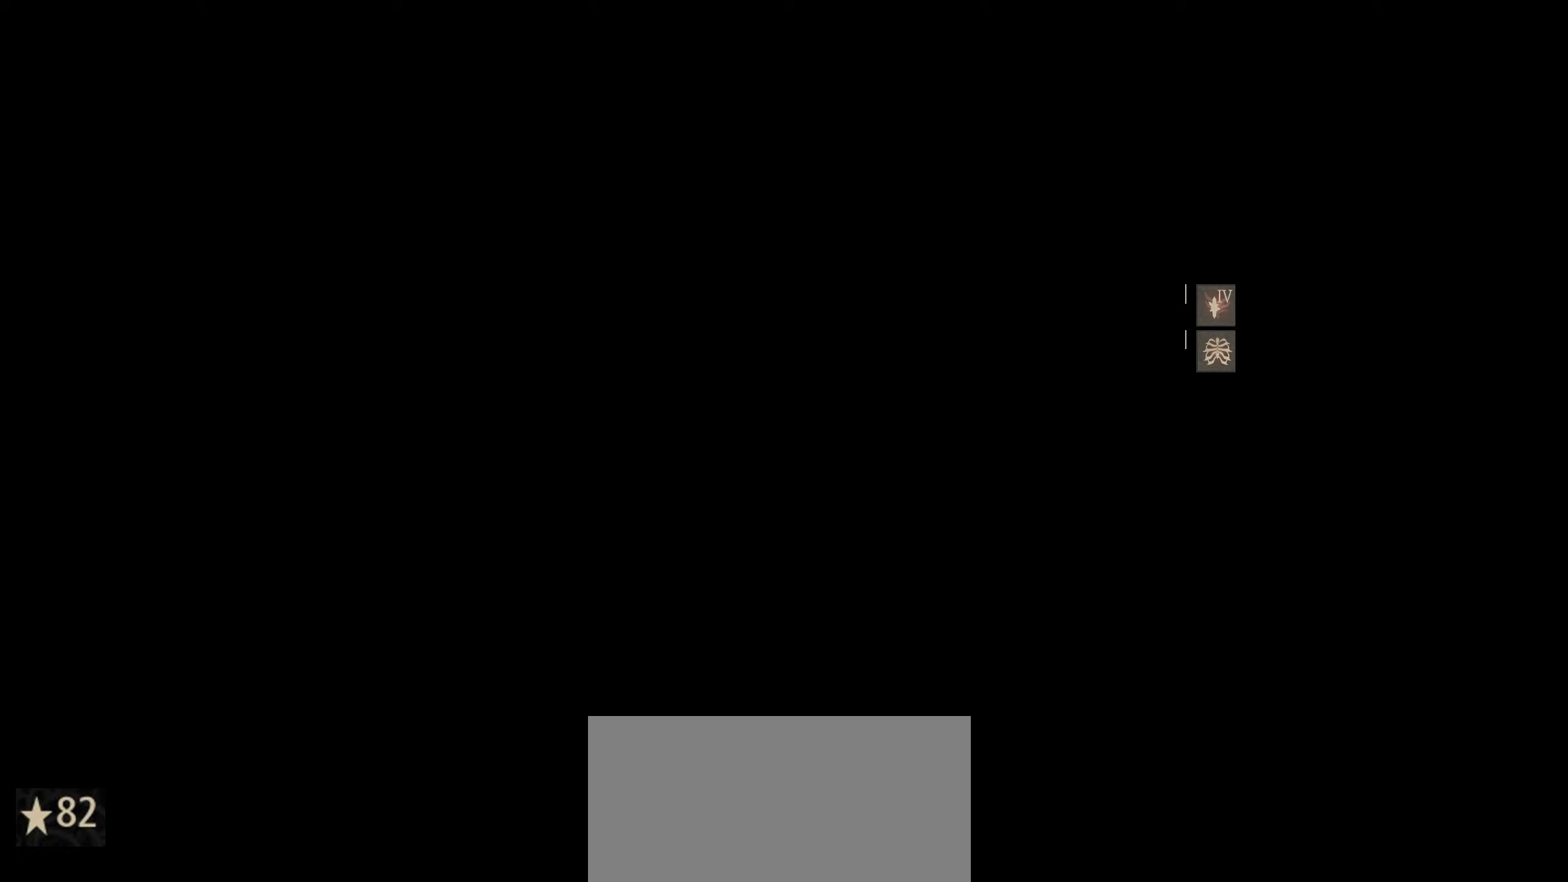
{"keys": [], "mouse": [], "mouse_move": "still", "events": []}
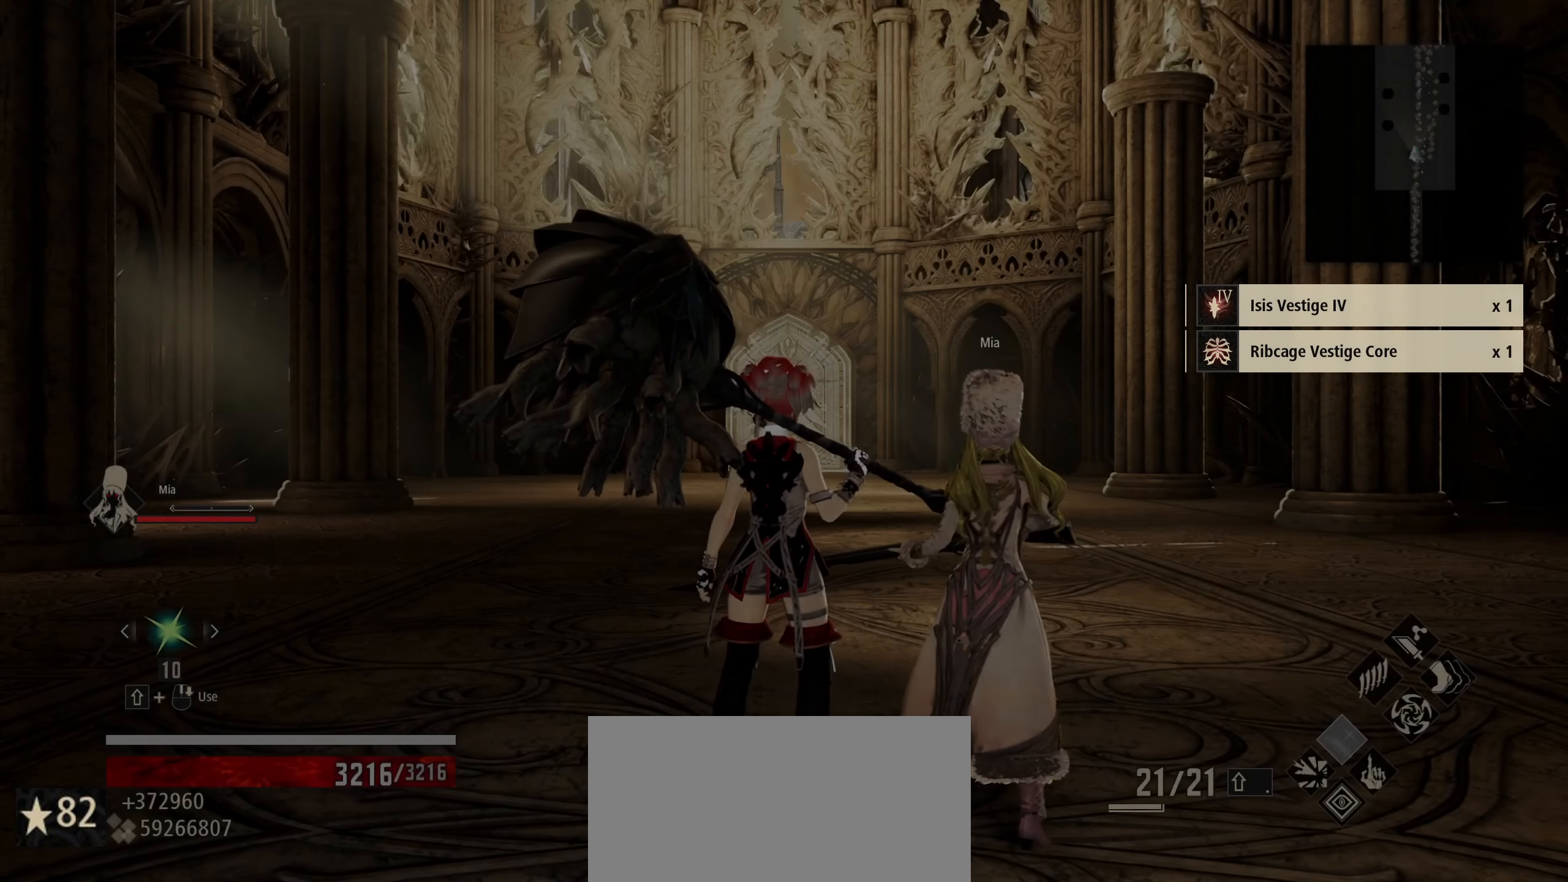
{"keys": [], "mouse": [], "mouse_move": "still", "events": [[234, "s", "down"], [434, "s", "up"]]}
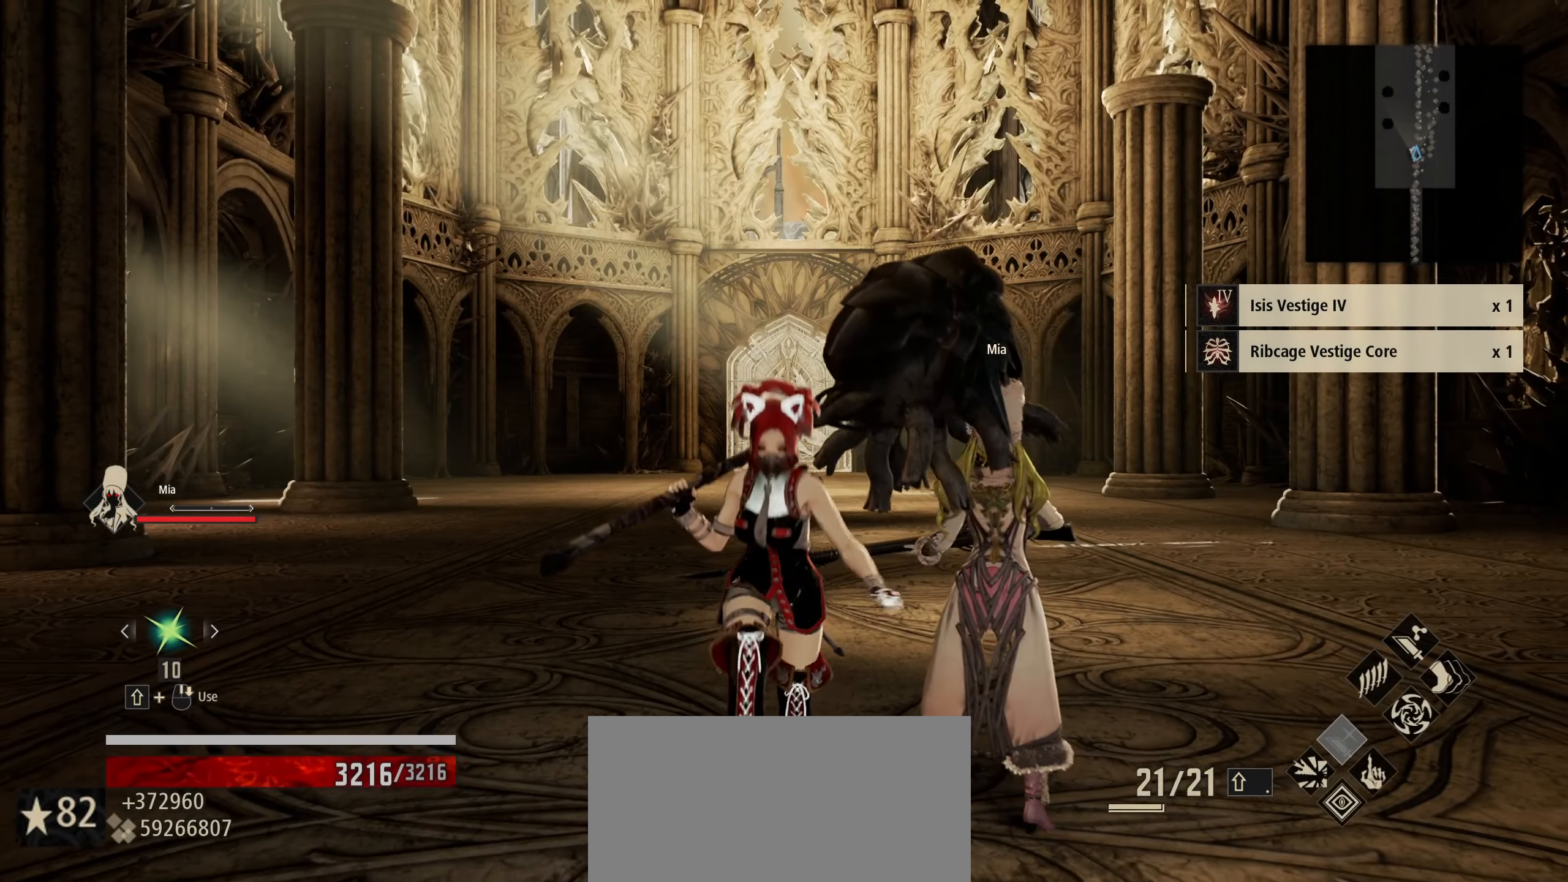
{"keys": [], "mouse": [], "mouse_move": "still", "events": []}
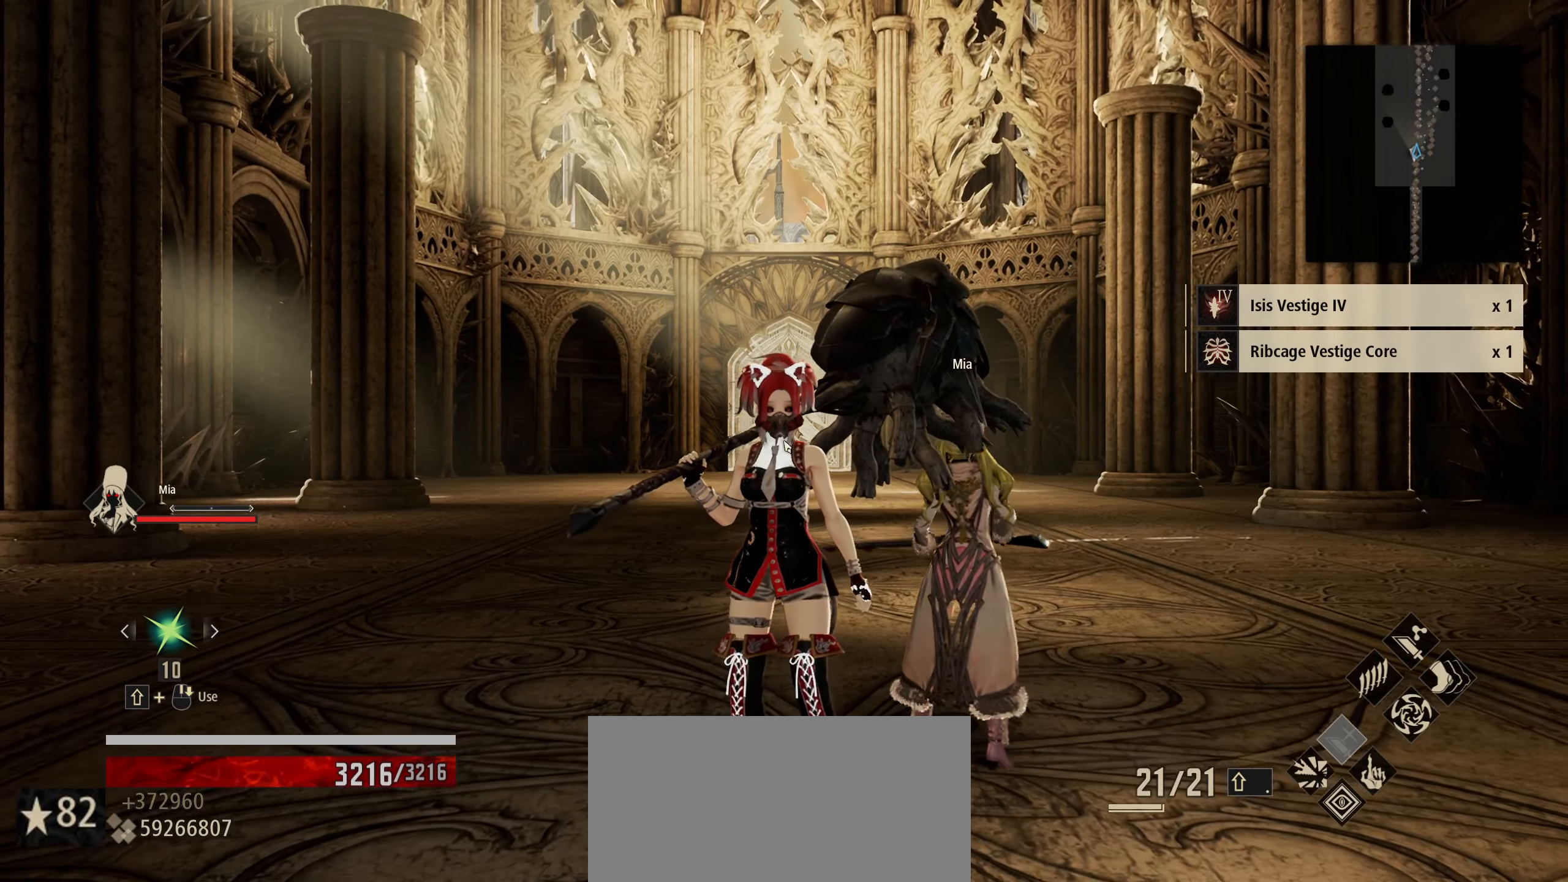
{"keys": [], "mouse": [], "mouse_move": "still", "events": []}
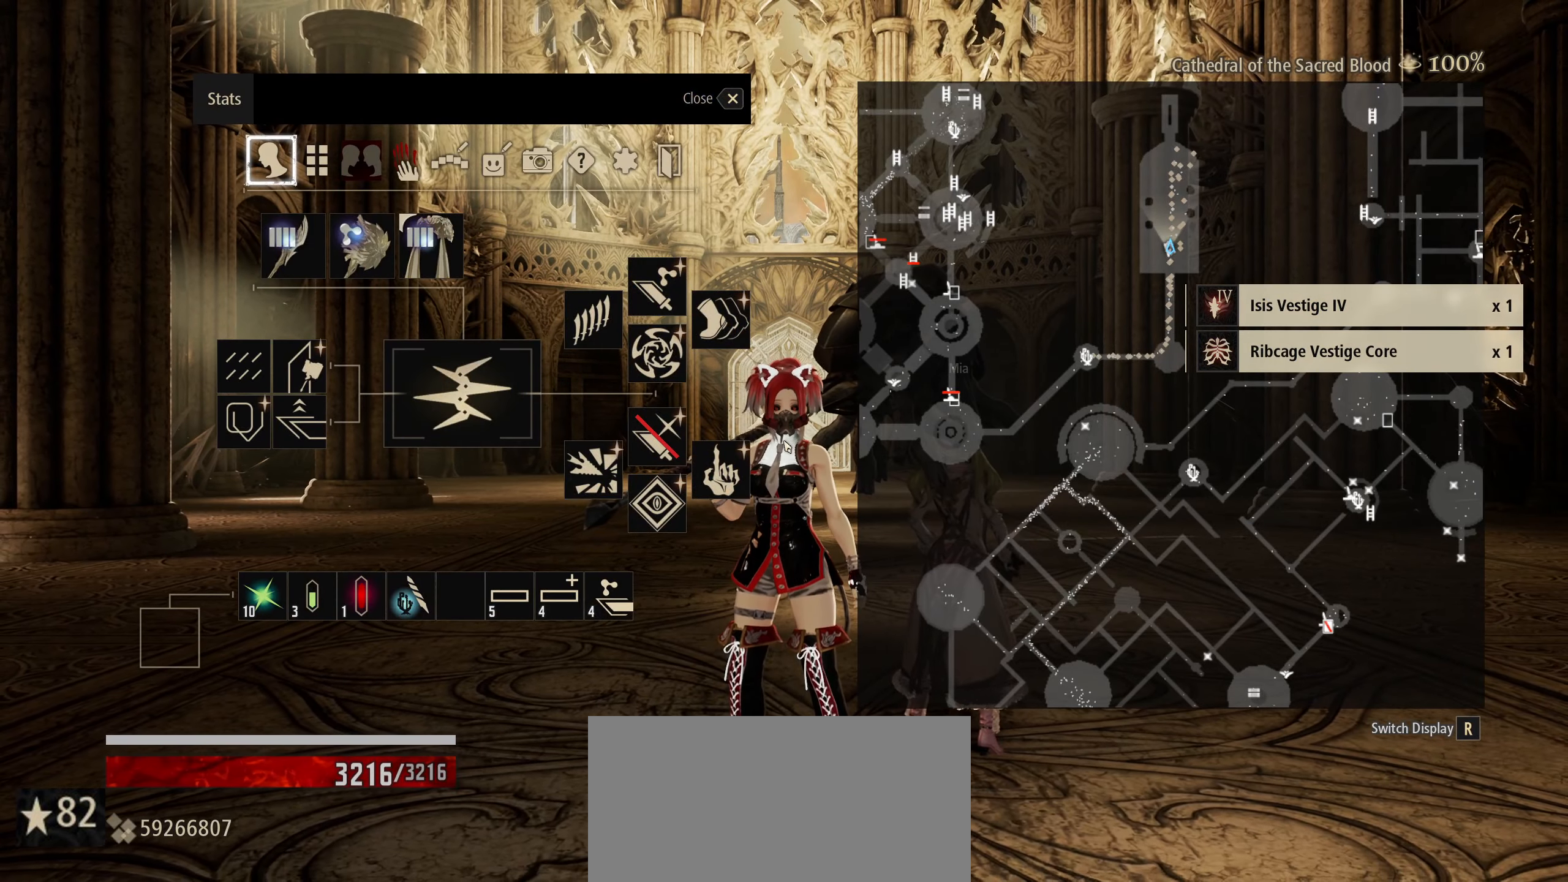
{"keys": [], "mouse": [], "mouse_move": "left", "events": []}
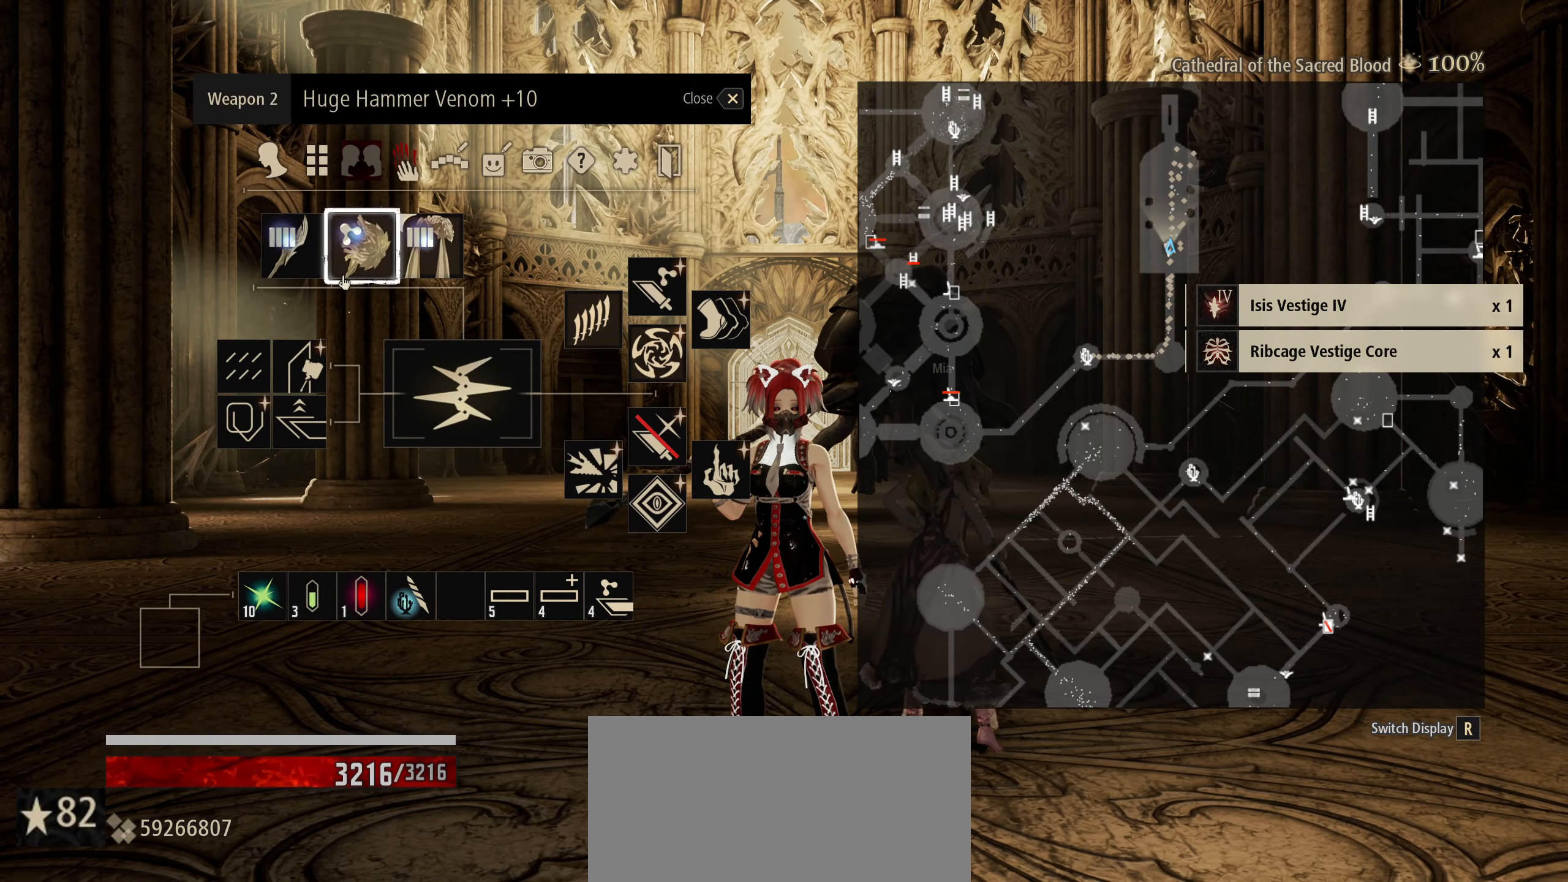
{"keys": [], "mouse": [], "mouse_move": "right", "events": []}
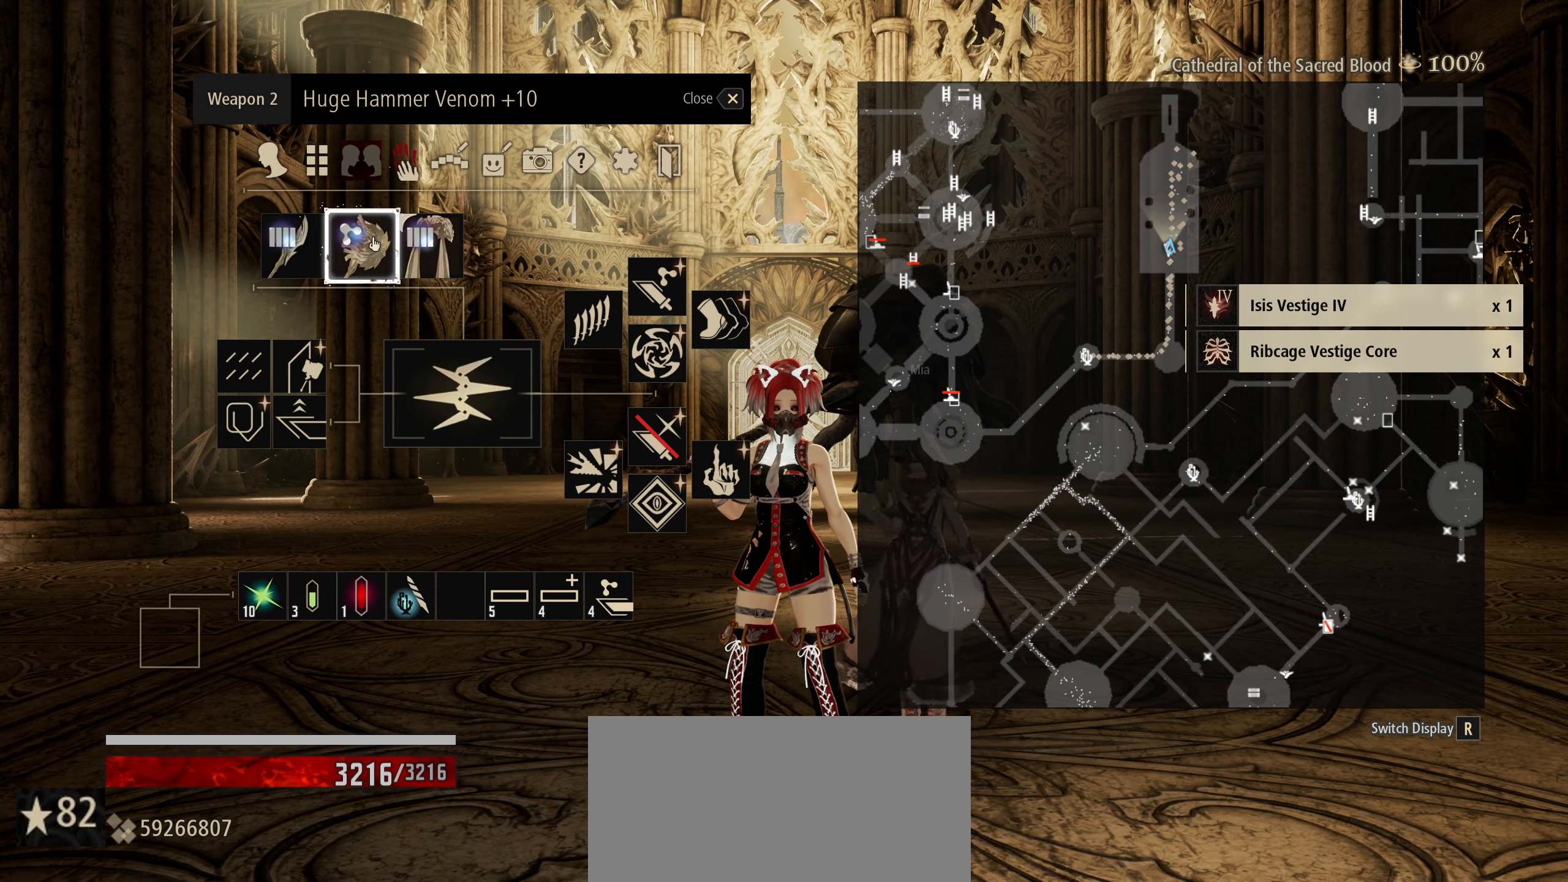
{"keys": [], "mouse": [], "mouse_move": "up-right", "events": []}
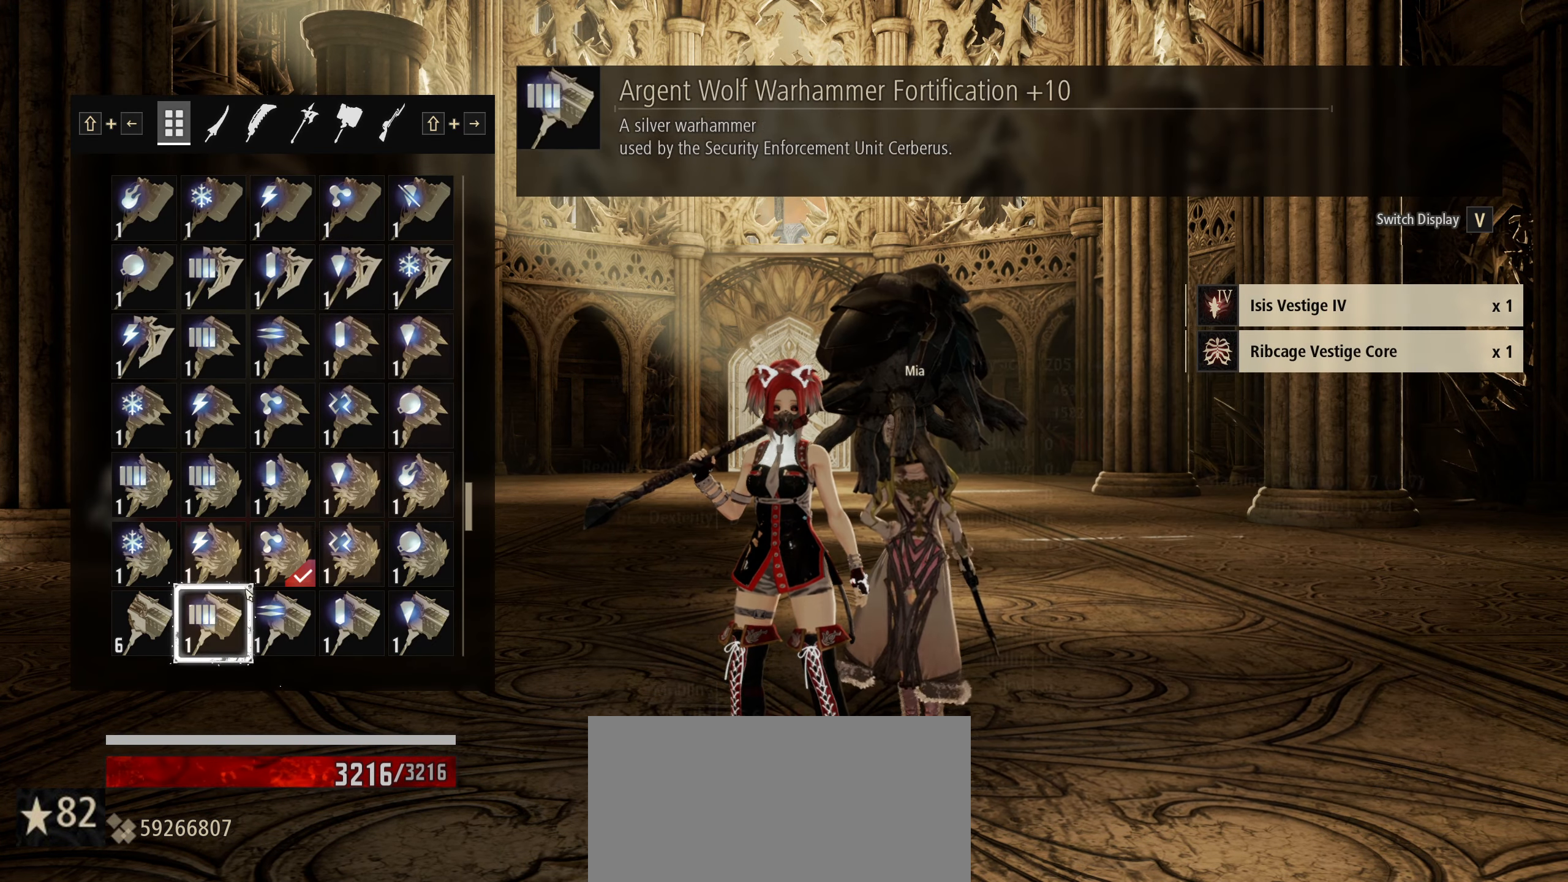
{"keys": [], "mouse": [], "mouse_move": "still", "events": []}
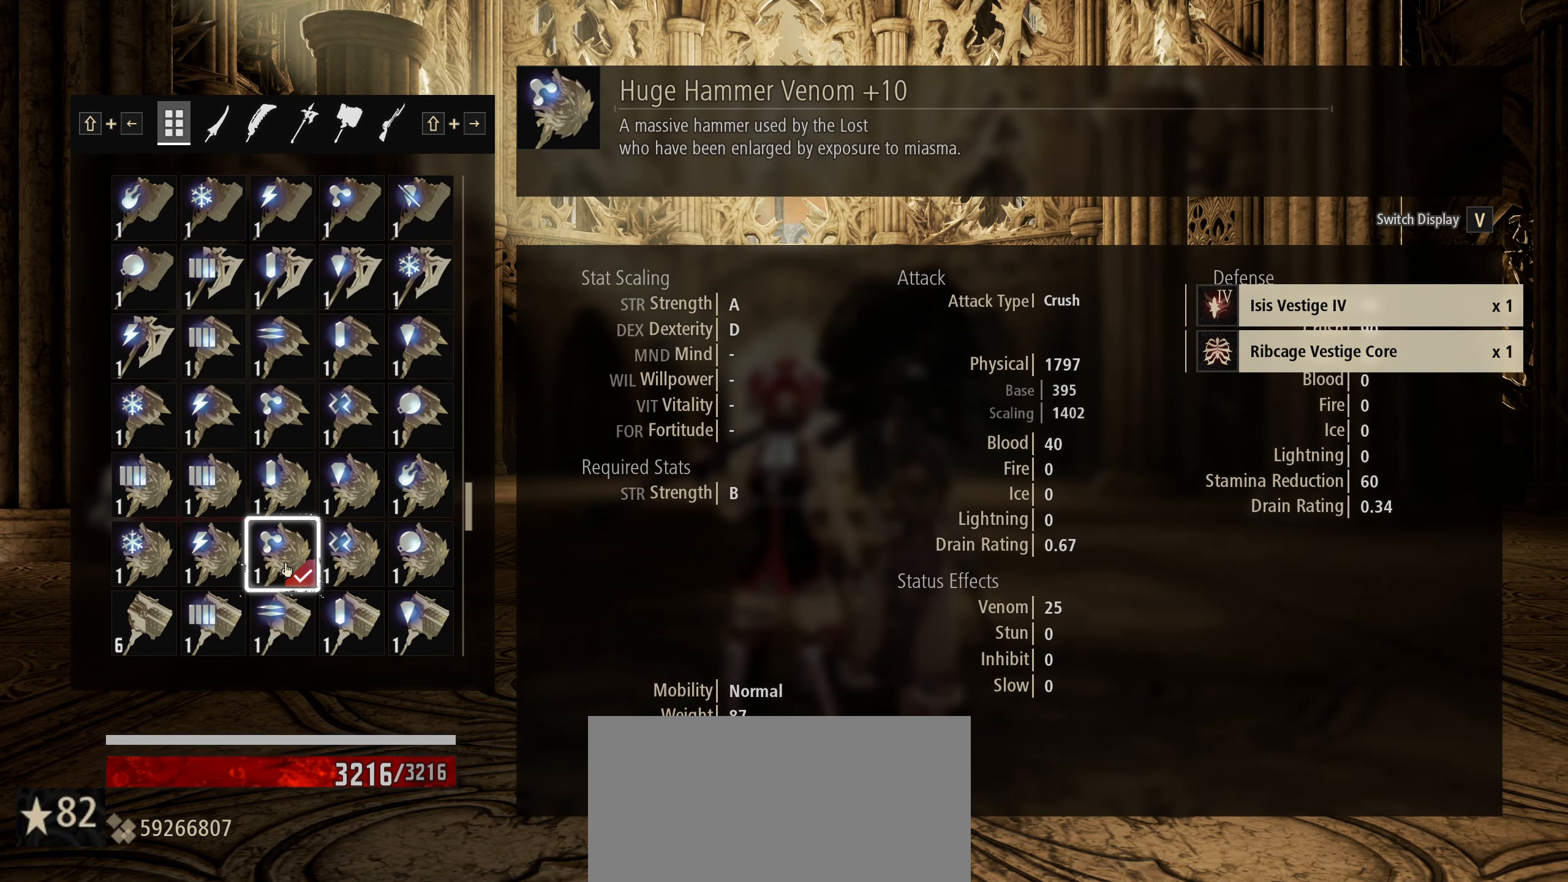
{"keys": [], "mouse": [], "mouse_move": "still", "events": []}
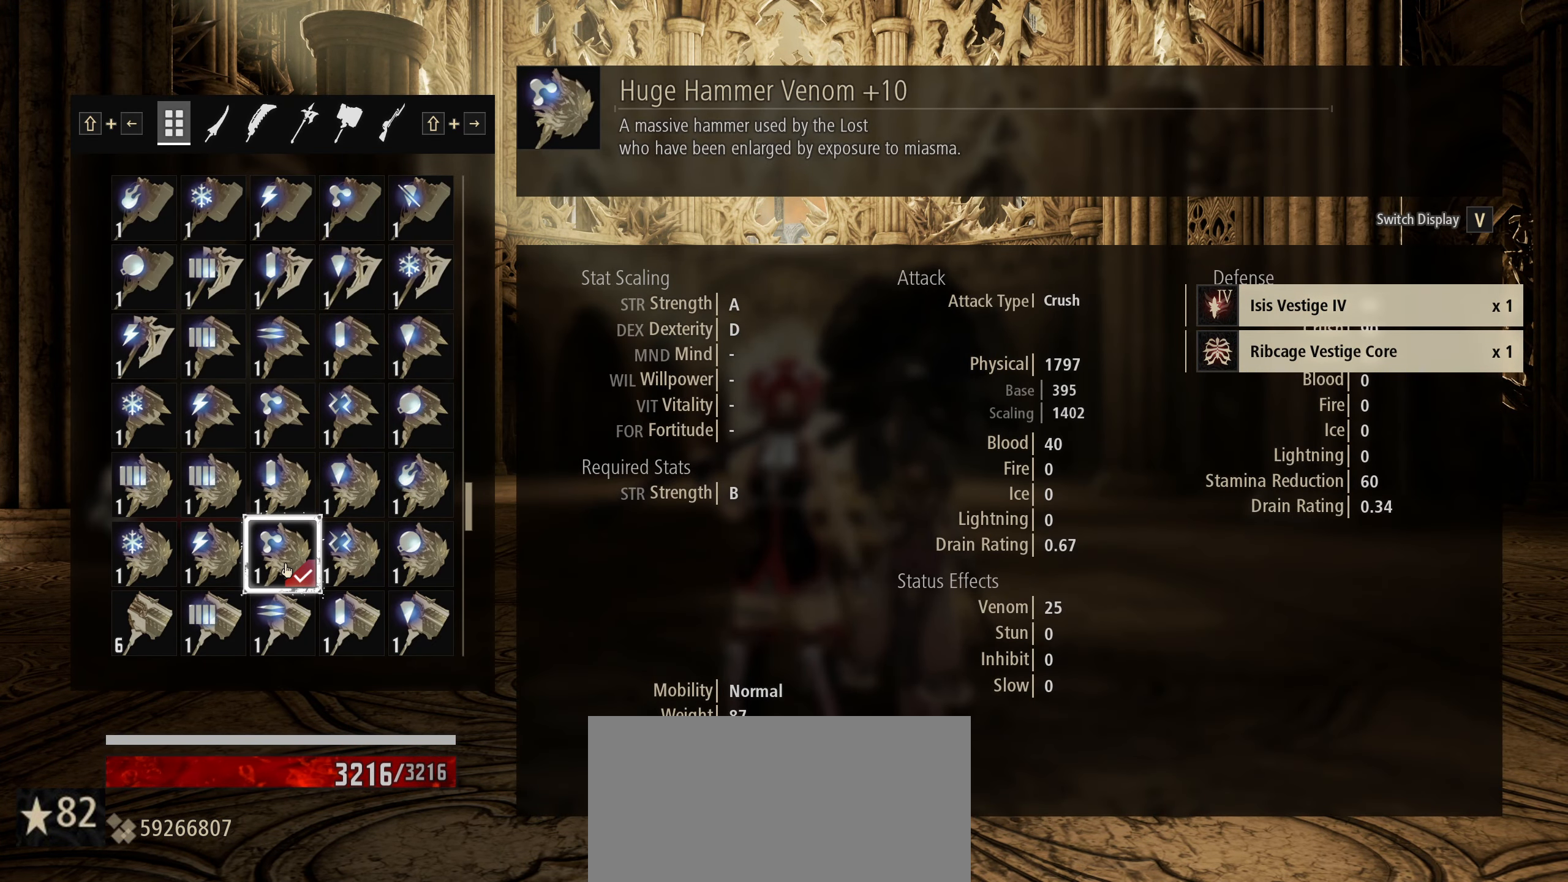
{"keys": [], "mouse": [], "mouse_move": "still", "events": []}
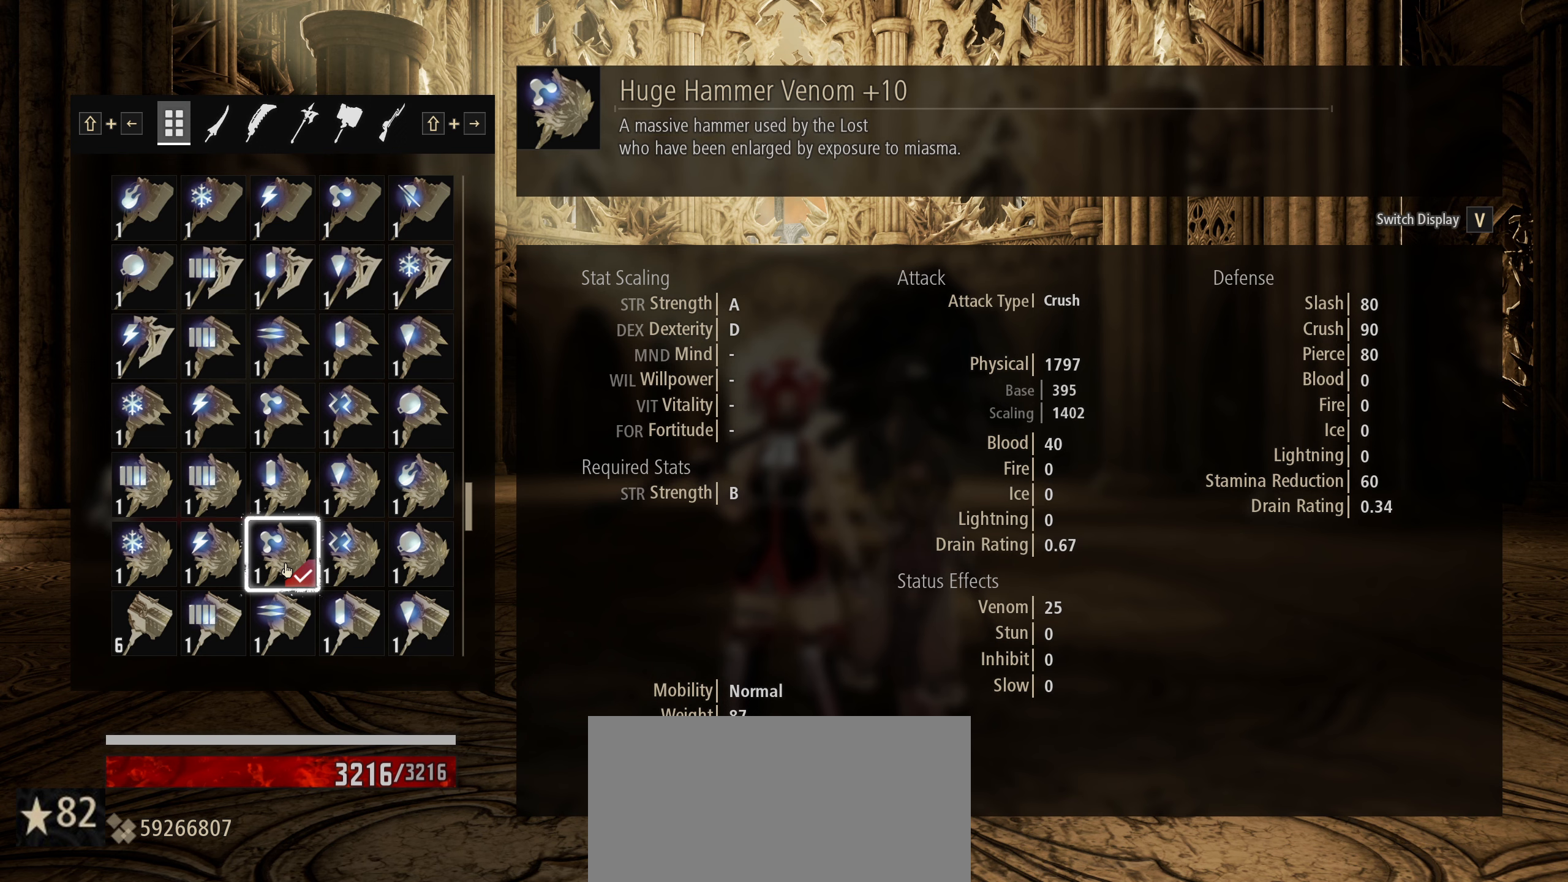
{"keys": [], "mouse": [], "mouse_move": "still", "events": []}
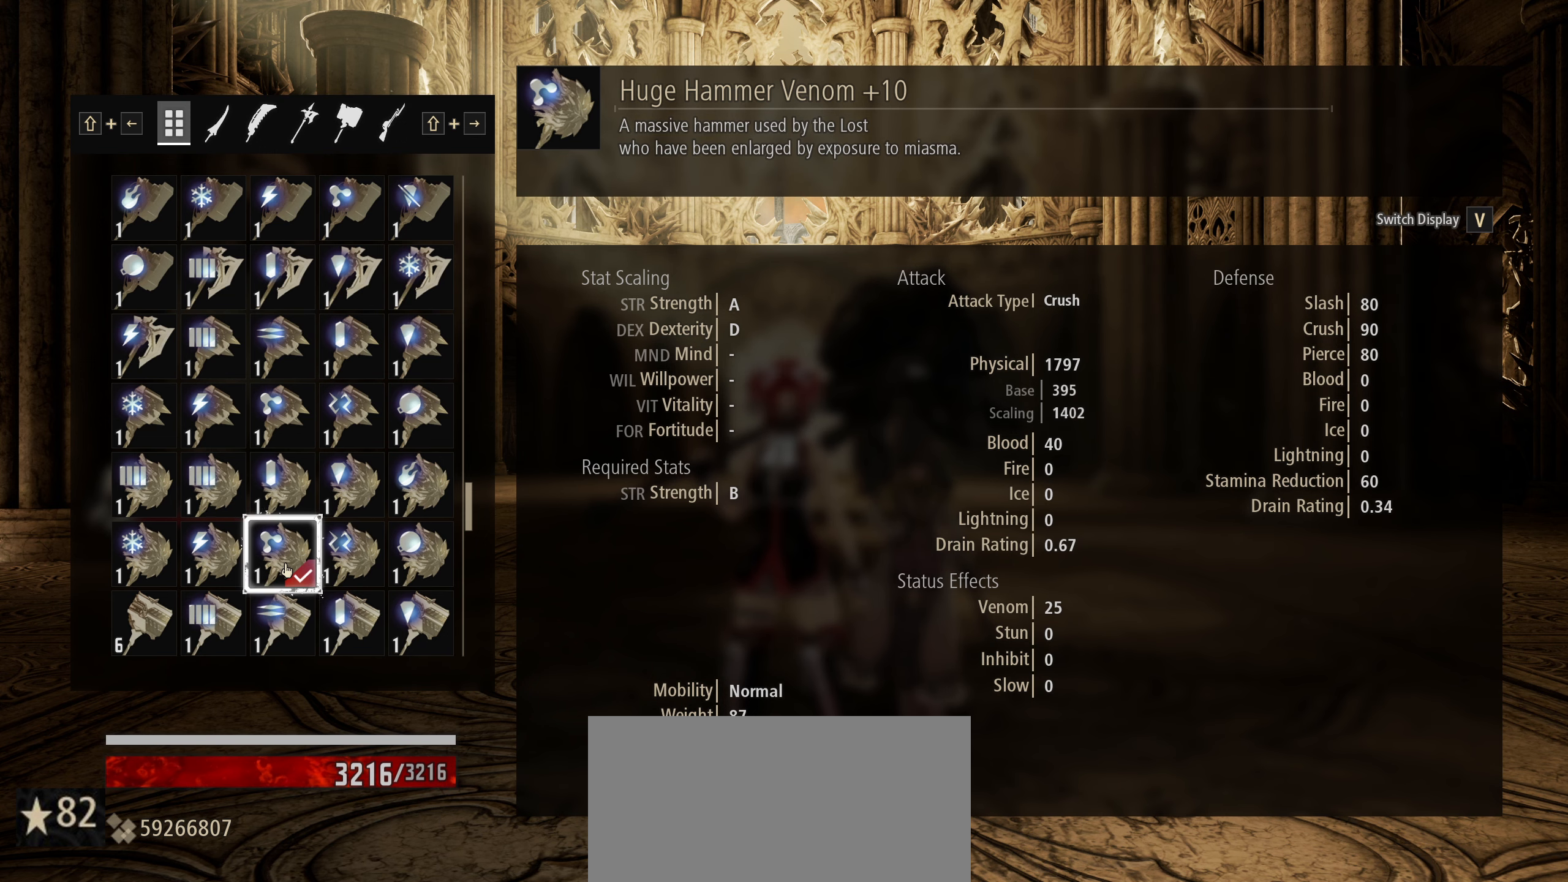
{"keys": [], "mouse": [], "mouse_move": "up-left", "events": []}
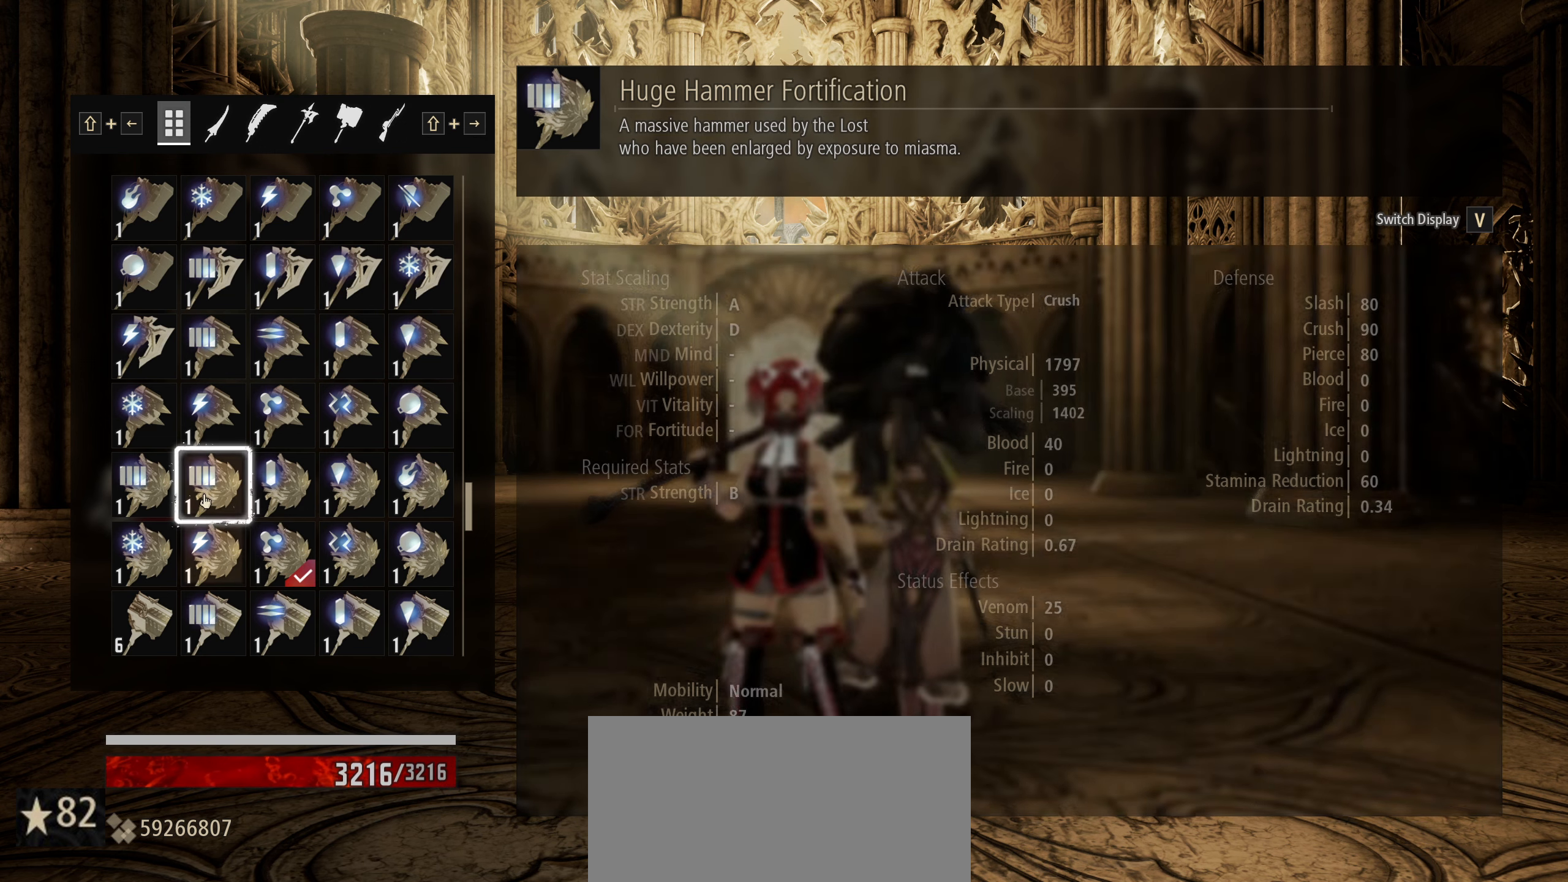
{"keys": [], "mouse": [], "mouse_move": "left", "events": []}
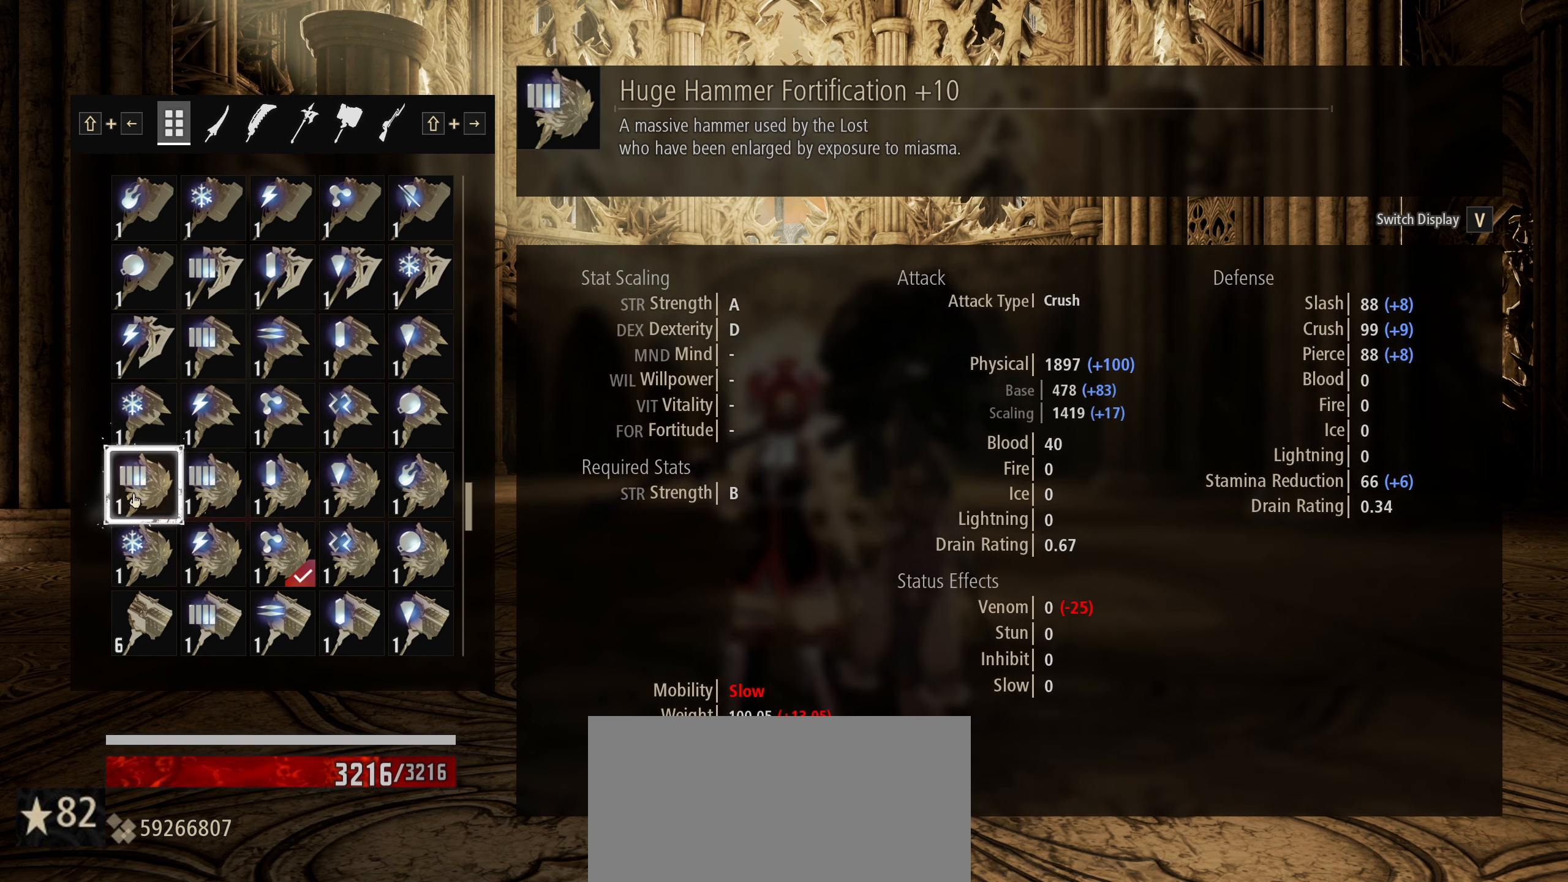
{"keys": [], "mouse": [], "mouse_move": "right", "events": []}
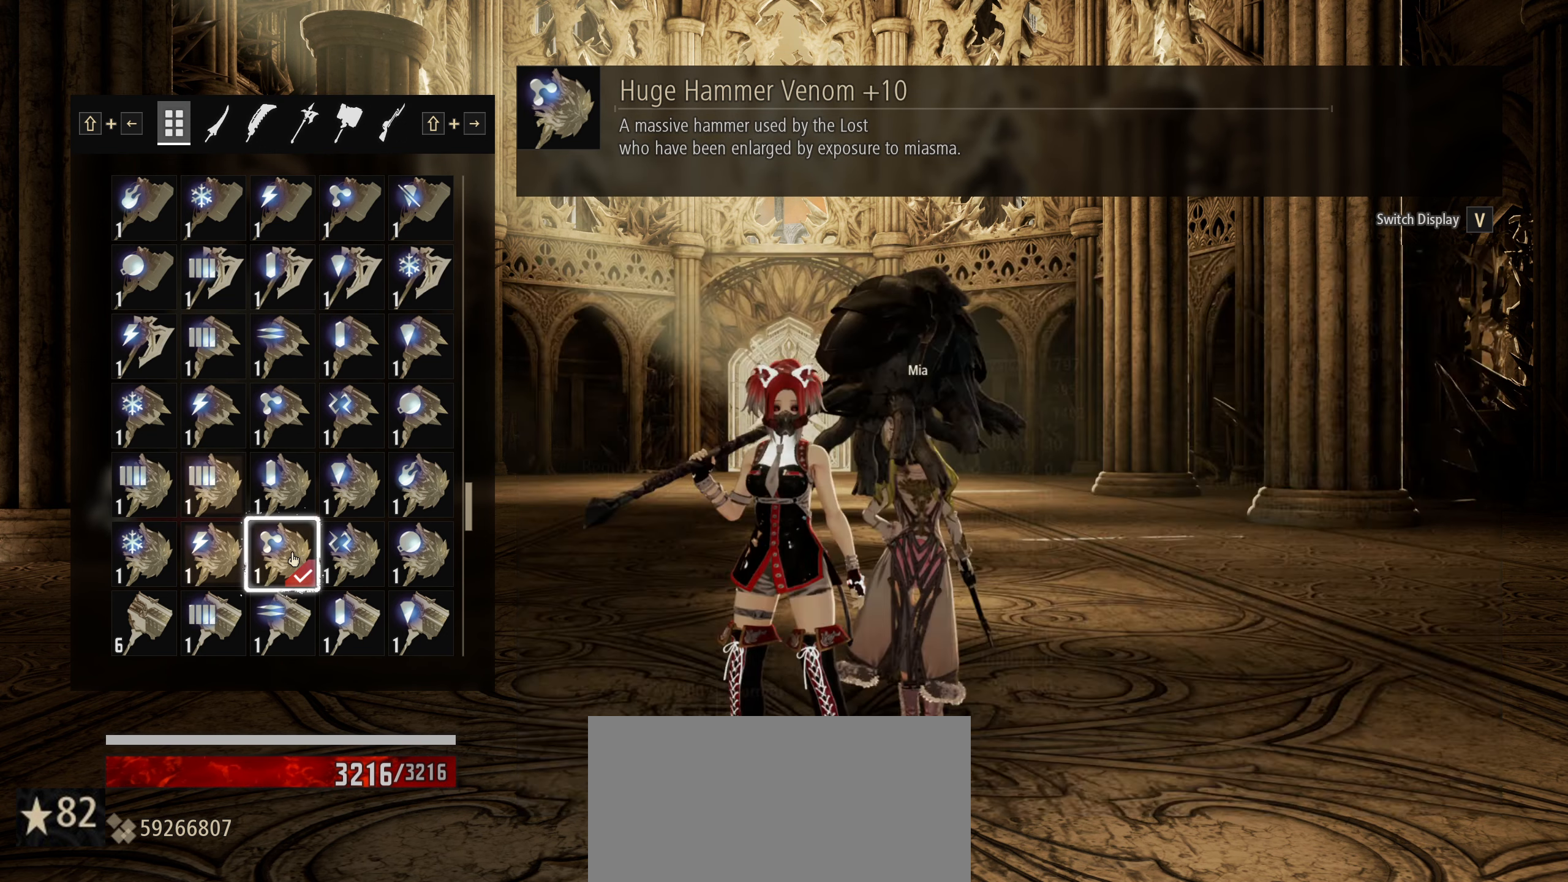
{"keys": [], "mouse": [], "mouse_move": "still", "events": []}
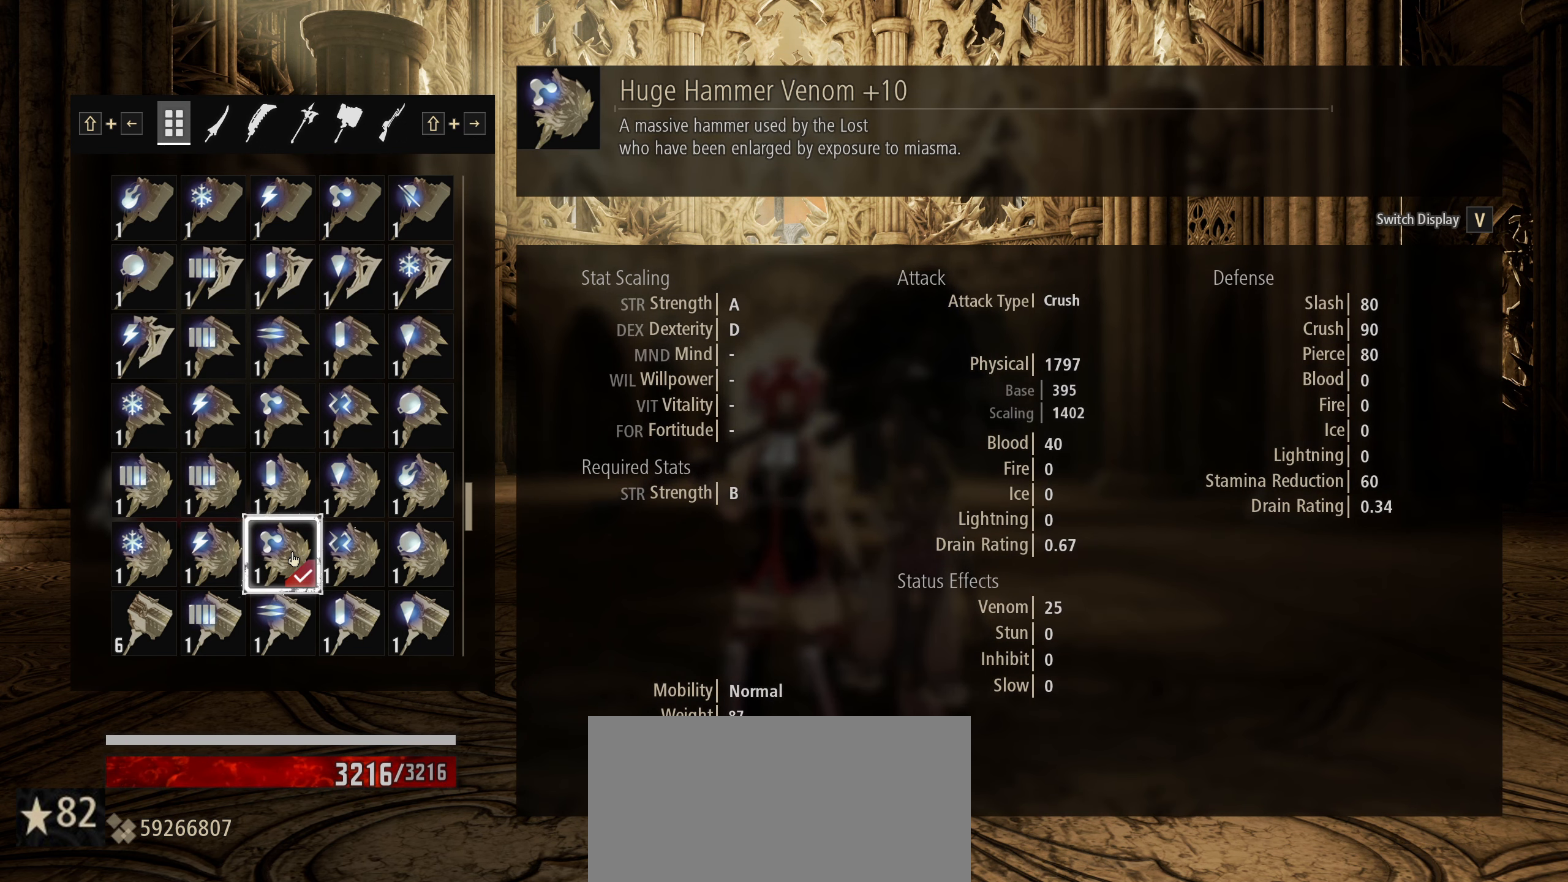
{"keys": [], "mouse": [], "mouse_move": "still", "events": []}
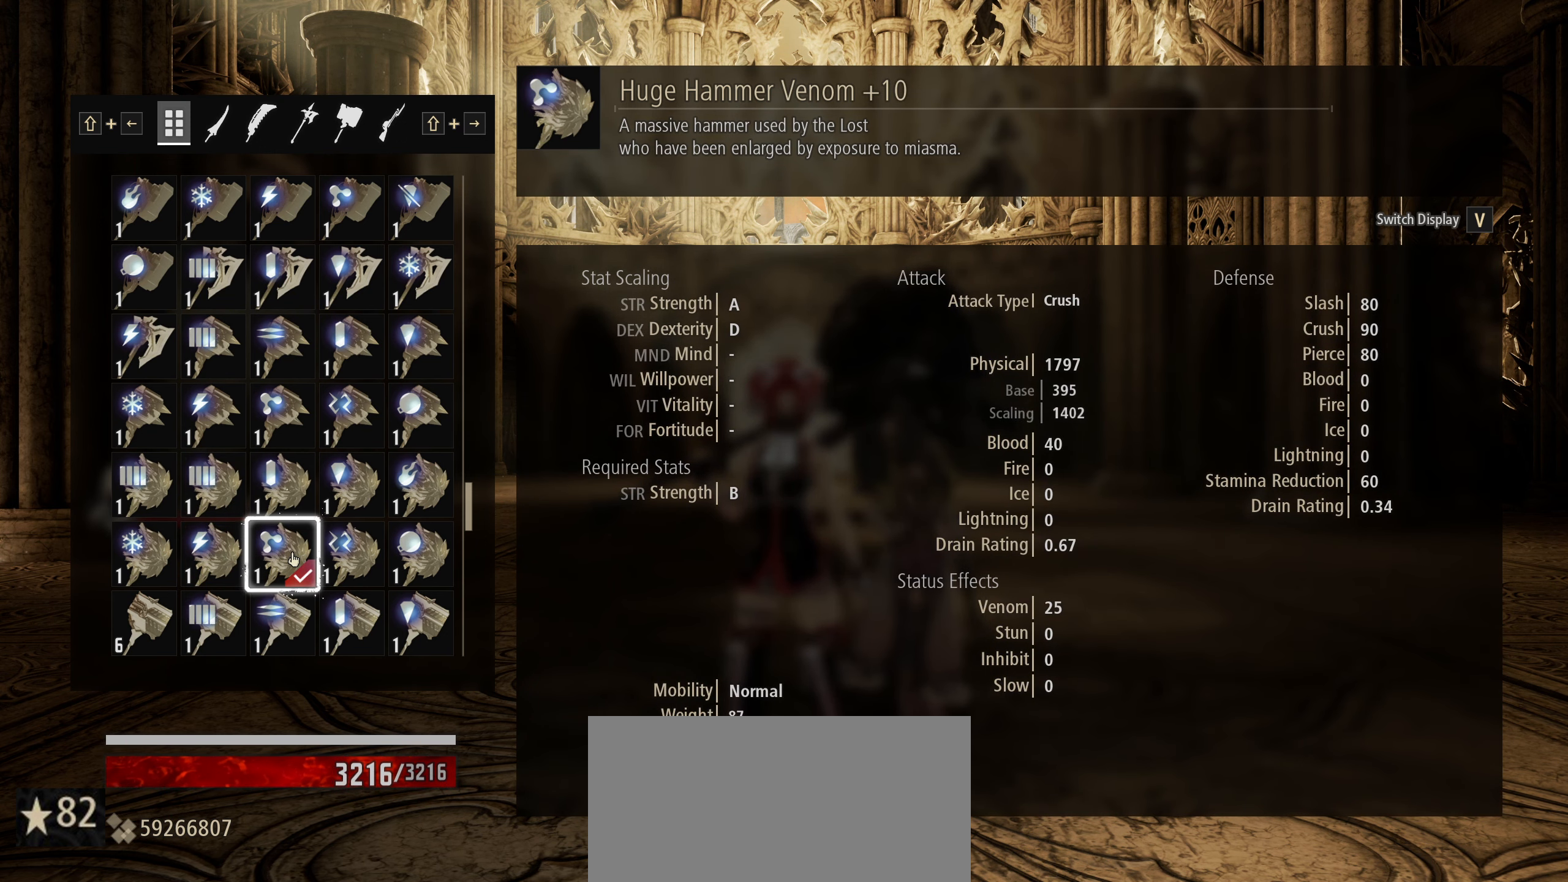
{"keys": [], "mouse": [], "mouse_move": "up", "events": []}
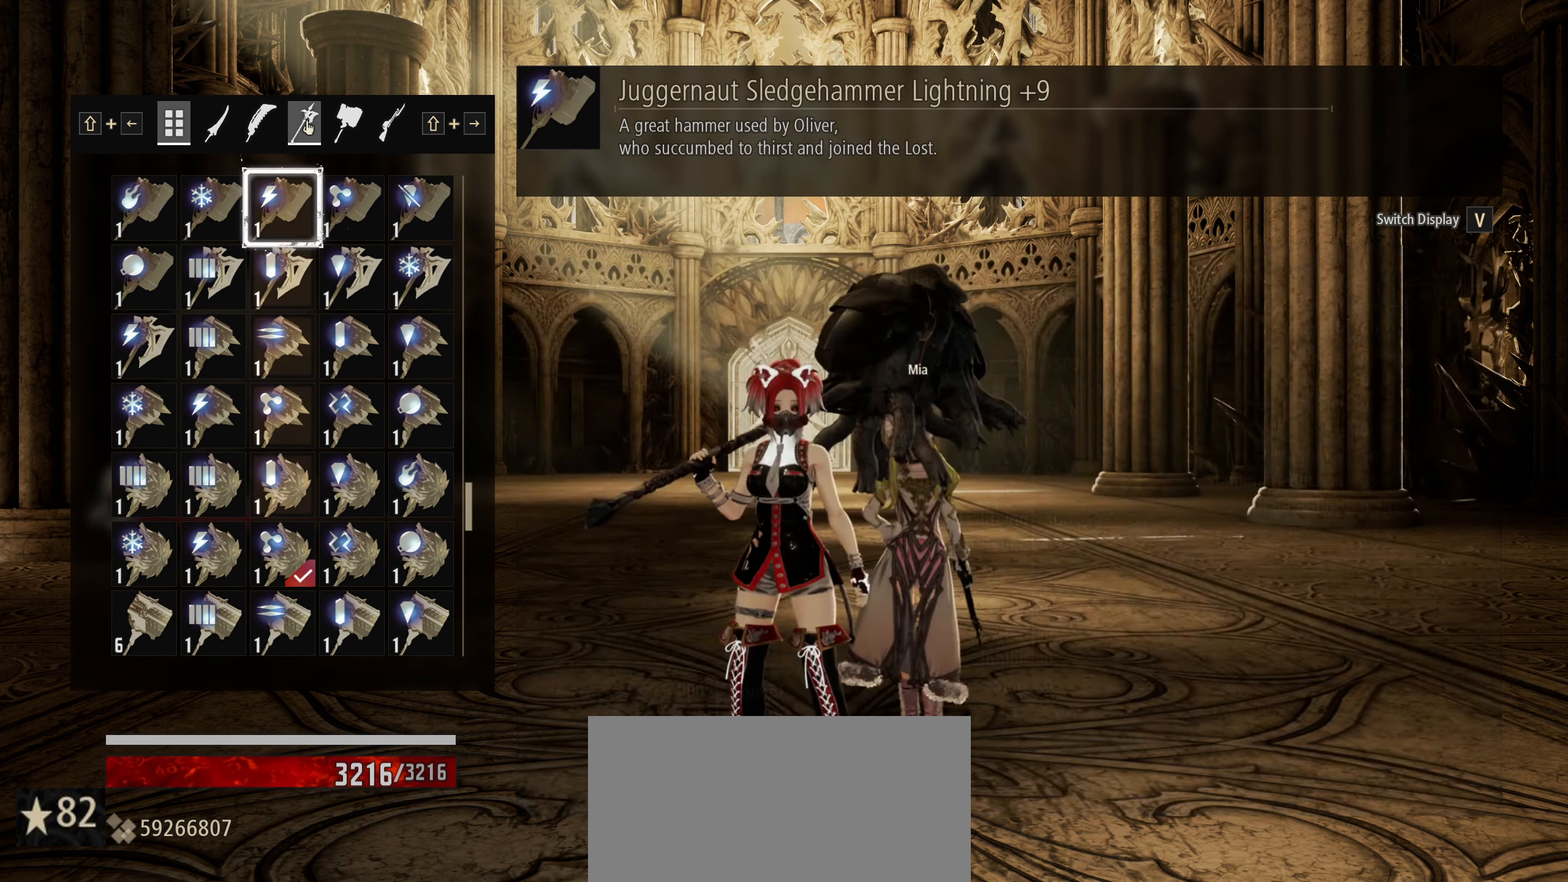
{"keys": [], "mouse": [], "mouse_move": "still", "events": []}
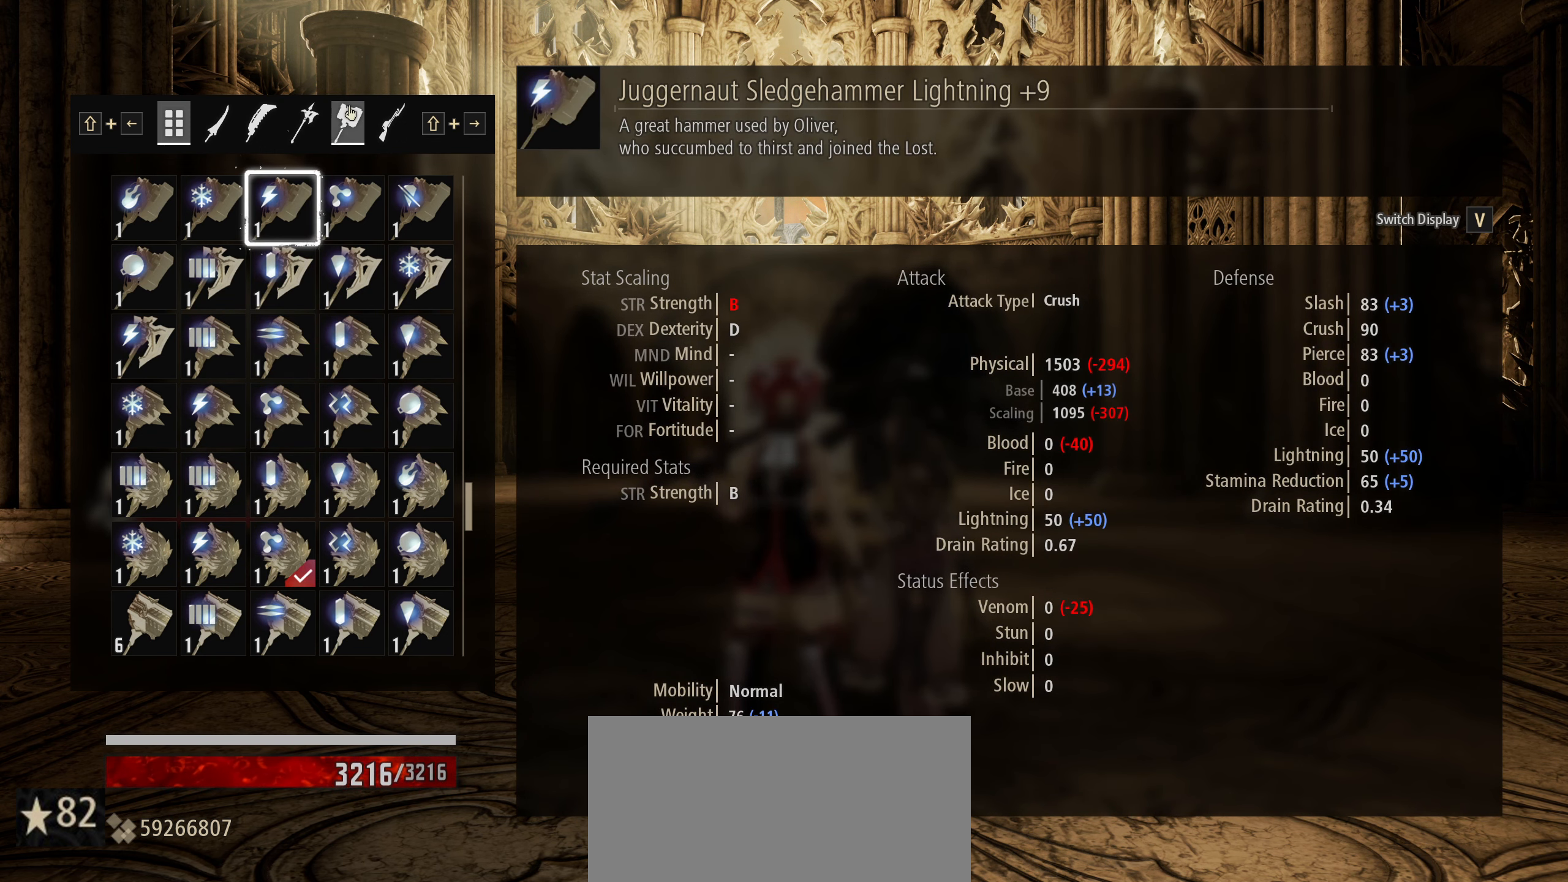
{"keys": [], "mouse": [], "mouse_move": "down-right", "events": []}
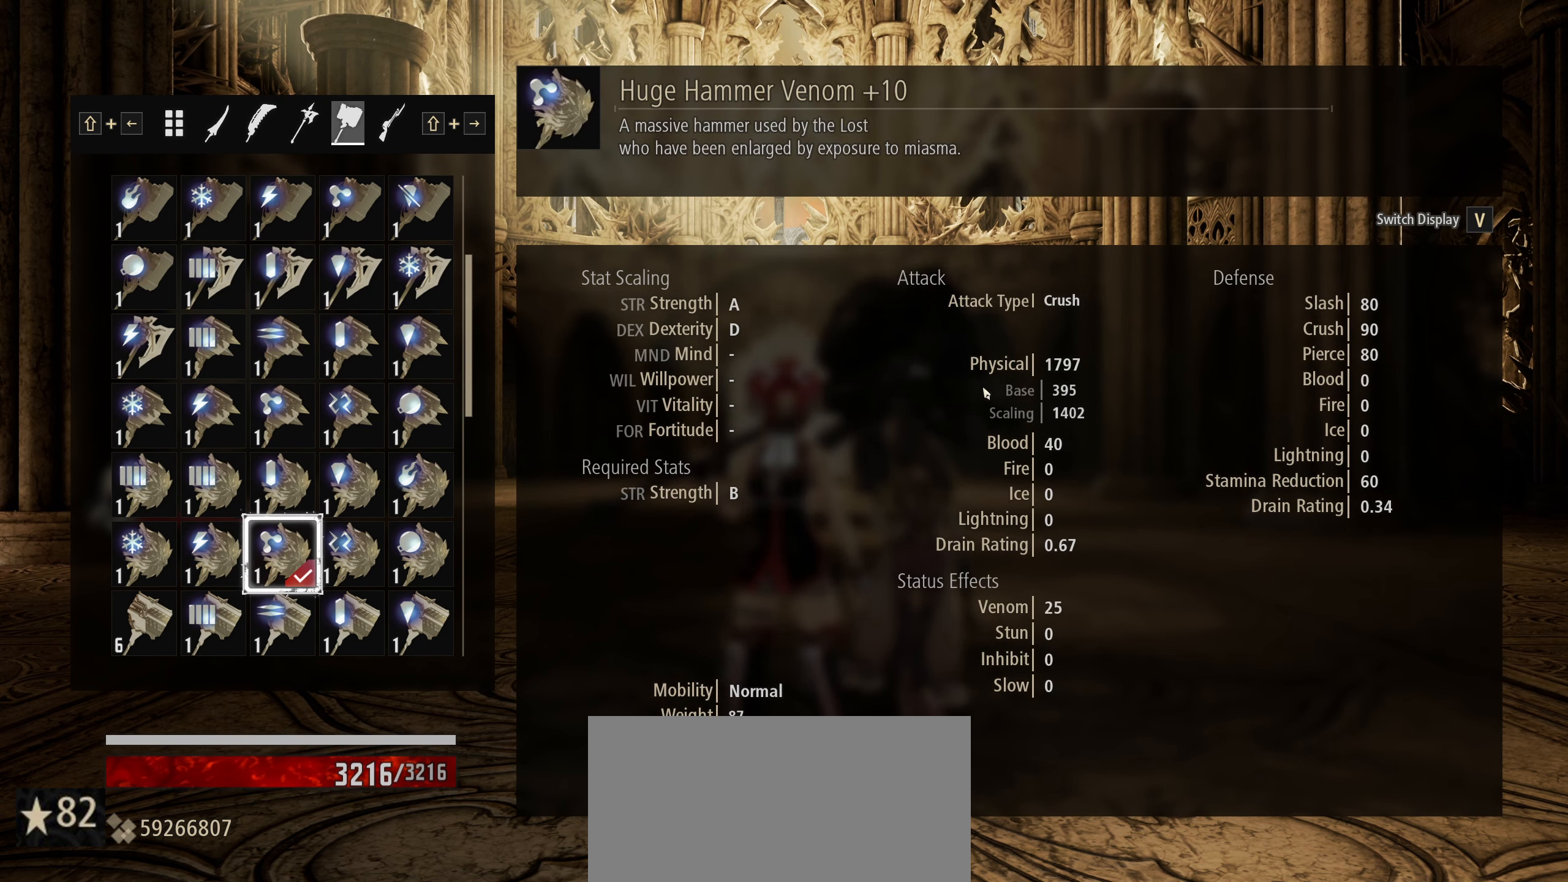
{"keys": [], "mouse": [], "mouse_move": "right", "events": []}
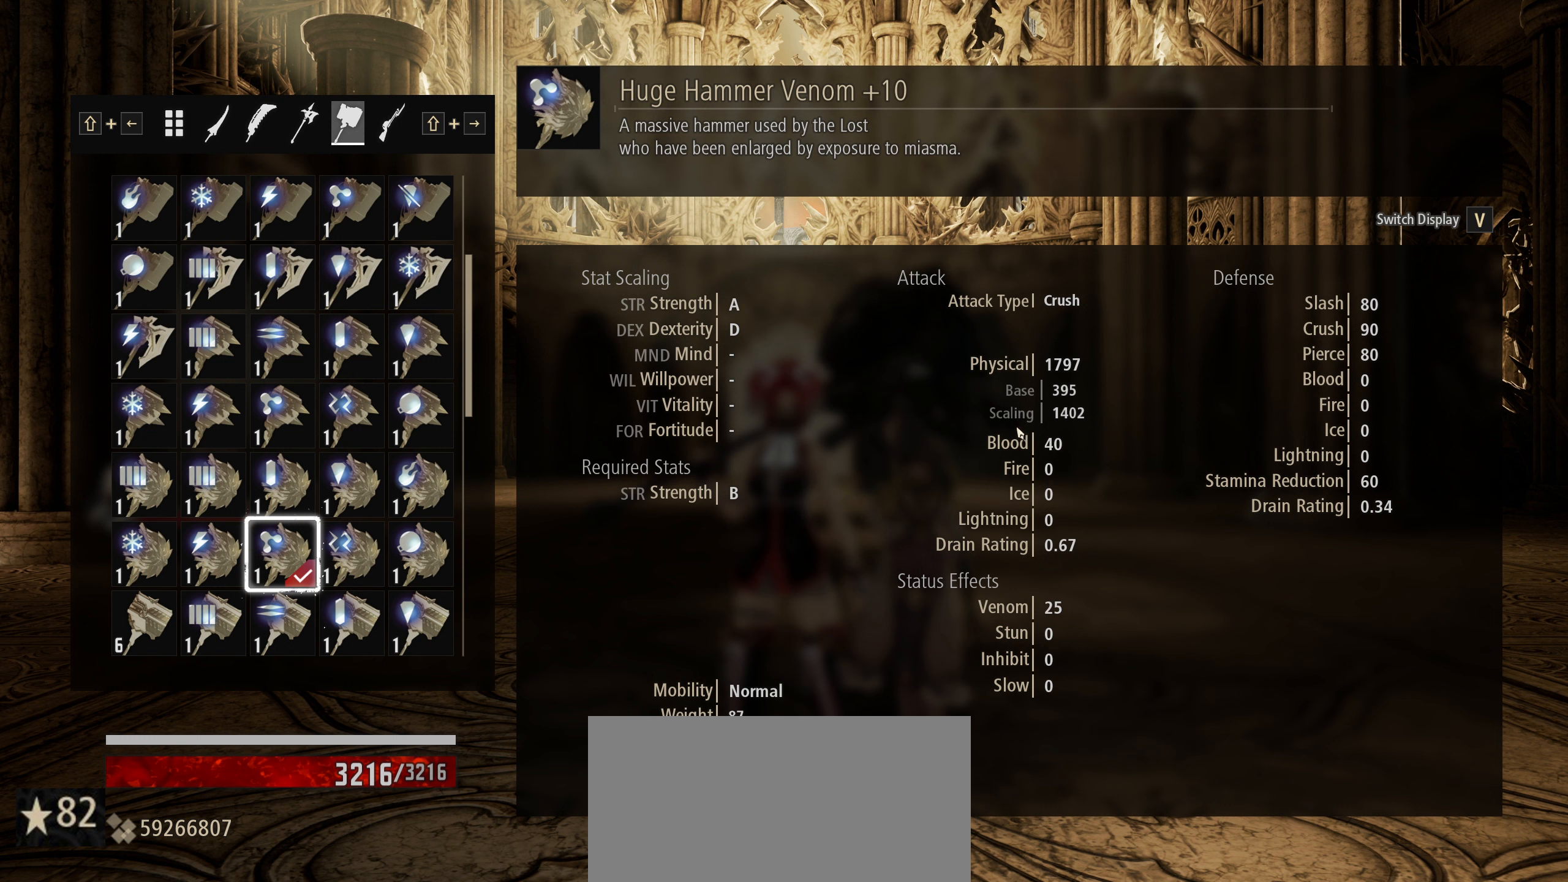
{"keys": [], "mouse": [], "mouse_move": "right", "events": []}
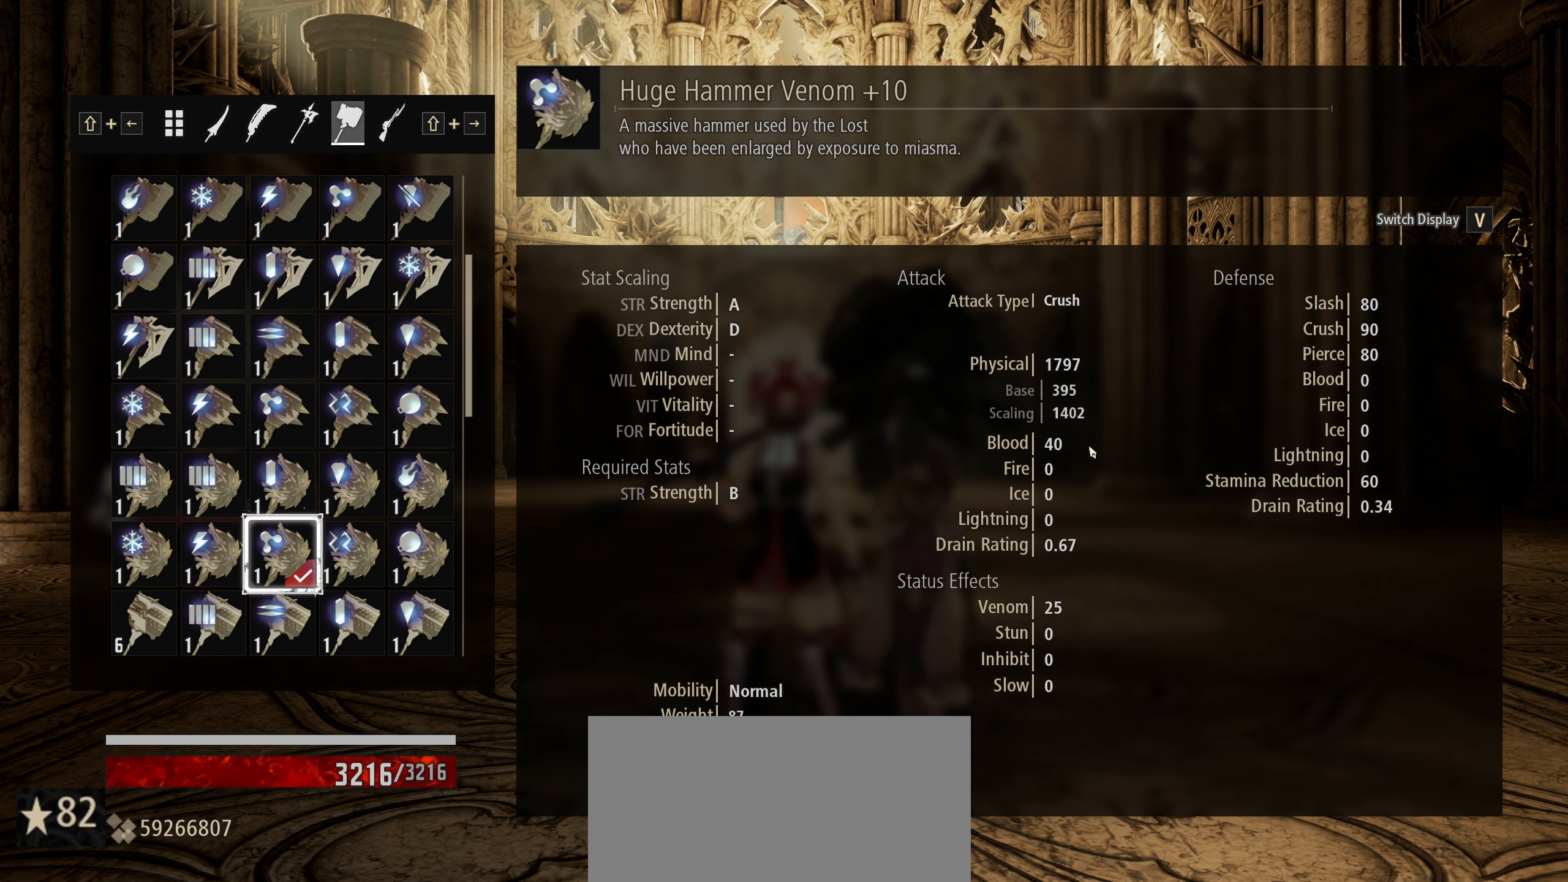
{"keys": [], "mouse": [], "mouse_move": "still", "events": []}